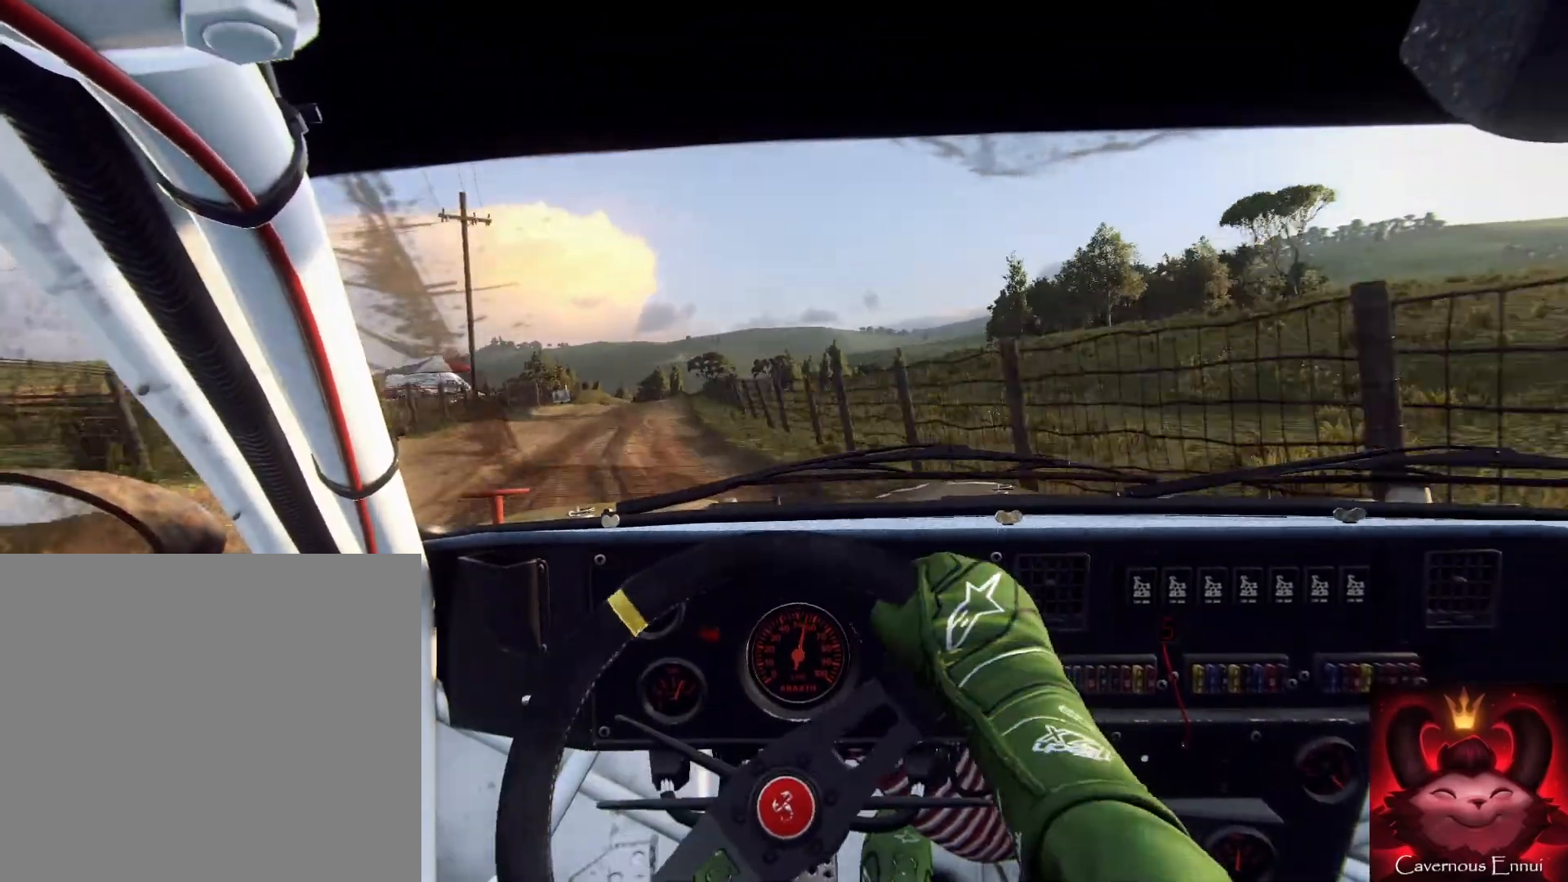
Gameplay with a controller (Xbox layout); each line is a JSON object with the inputs held at the frame after it. "events" lists button and stick changes between this image and that frame as [ms after this image, input, new state], when the widget could be followed in between.
{"buttons": [], "left_stick": "center", "right_stick": "up", "events": [[333, "left_stick", "right"], [433, "left_stick", "center"]]}
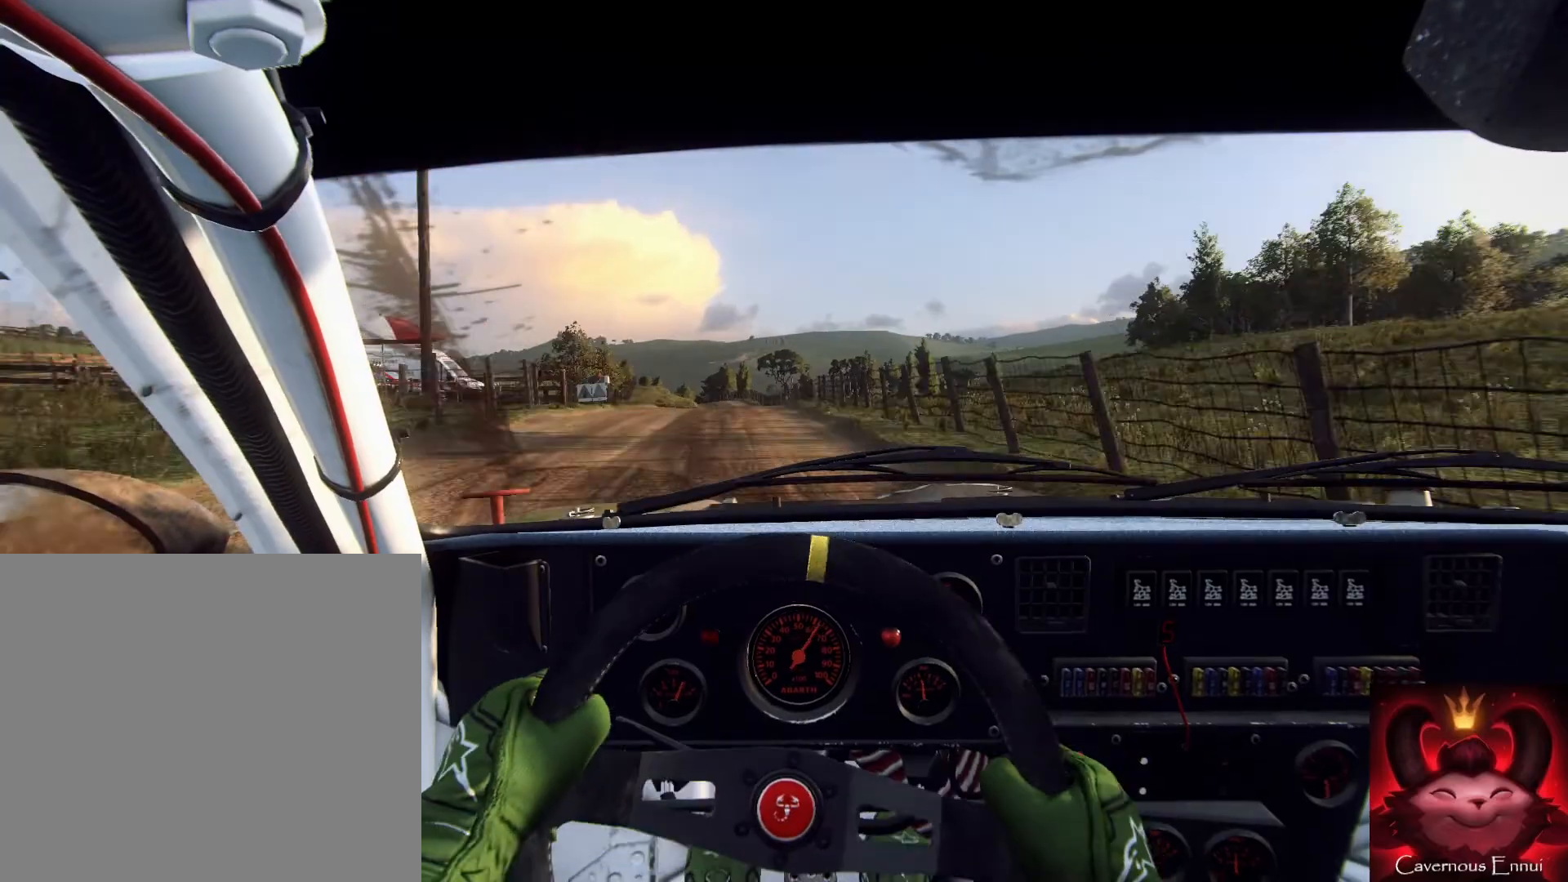
{"buttons": [], "left_stick": "down", "right_stick": "up", "events": [[67, "left_stick", "down-left"], [233, "left_stick", "down"]]}
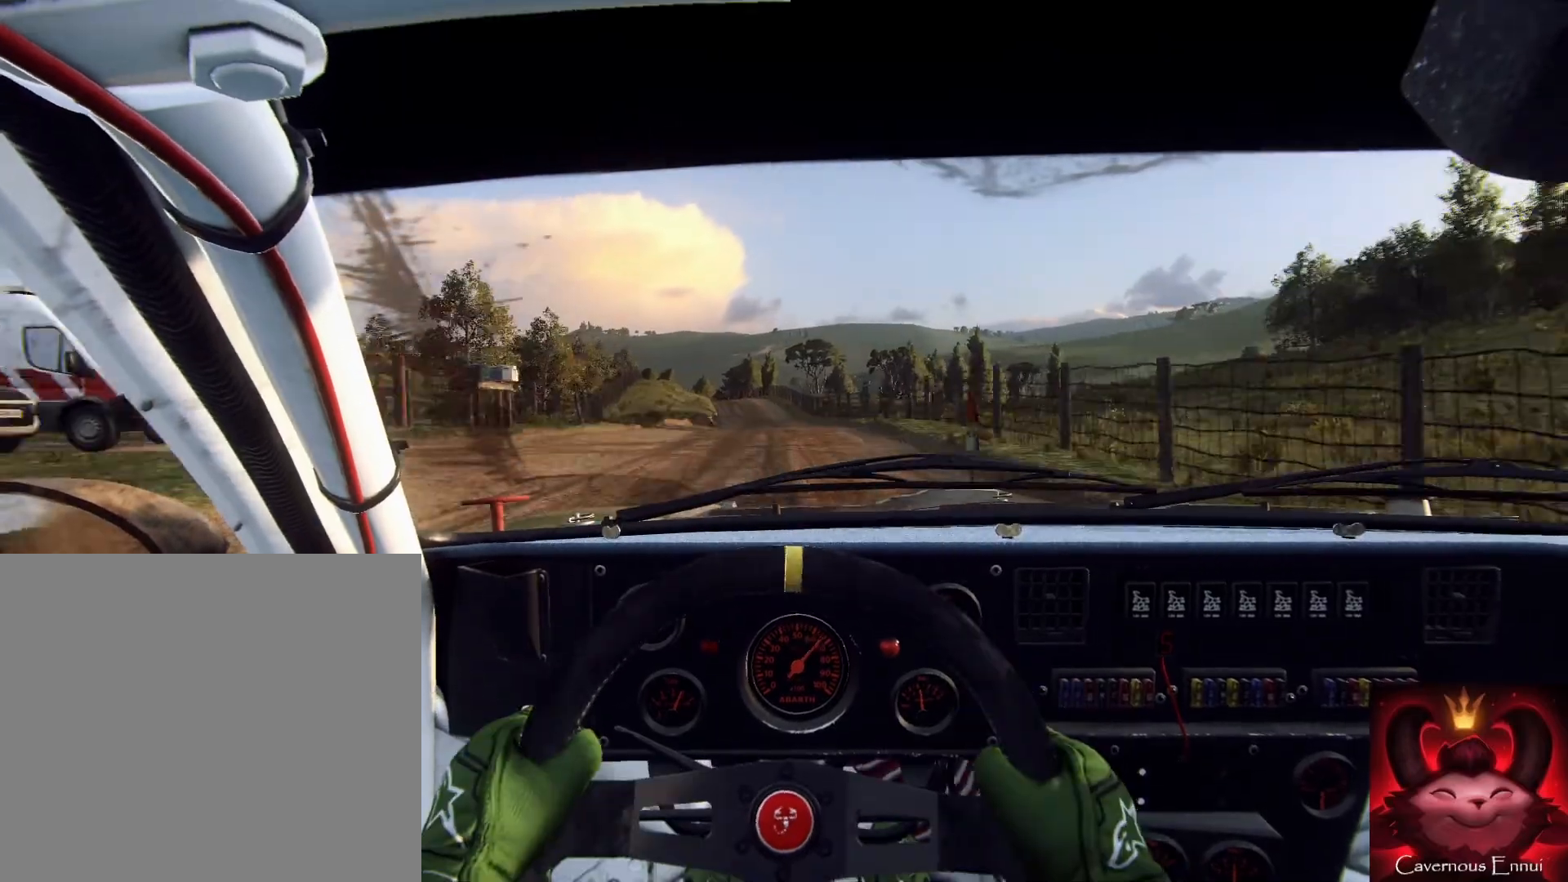
{"buttons": [], "left_stick": "right", "right_stick": "up", "events": [[67, "left_stick", "down-left"], [233, "left_stick", "down"], [467, "left_stick", "right"]]}
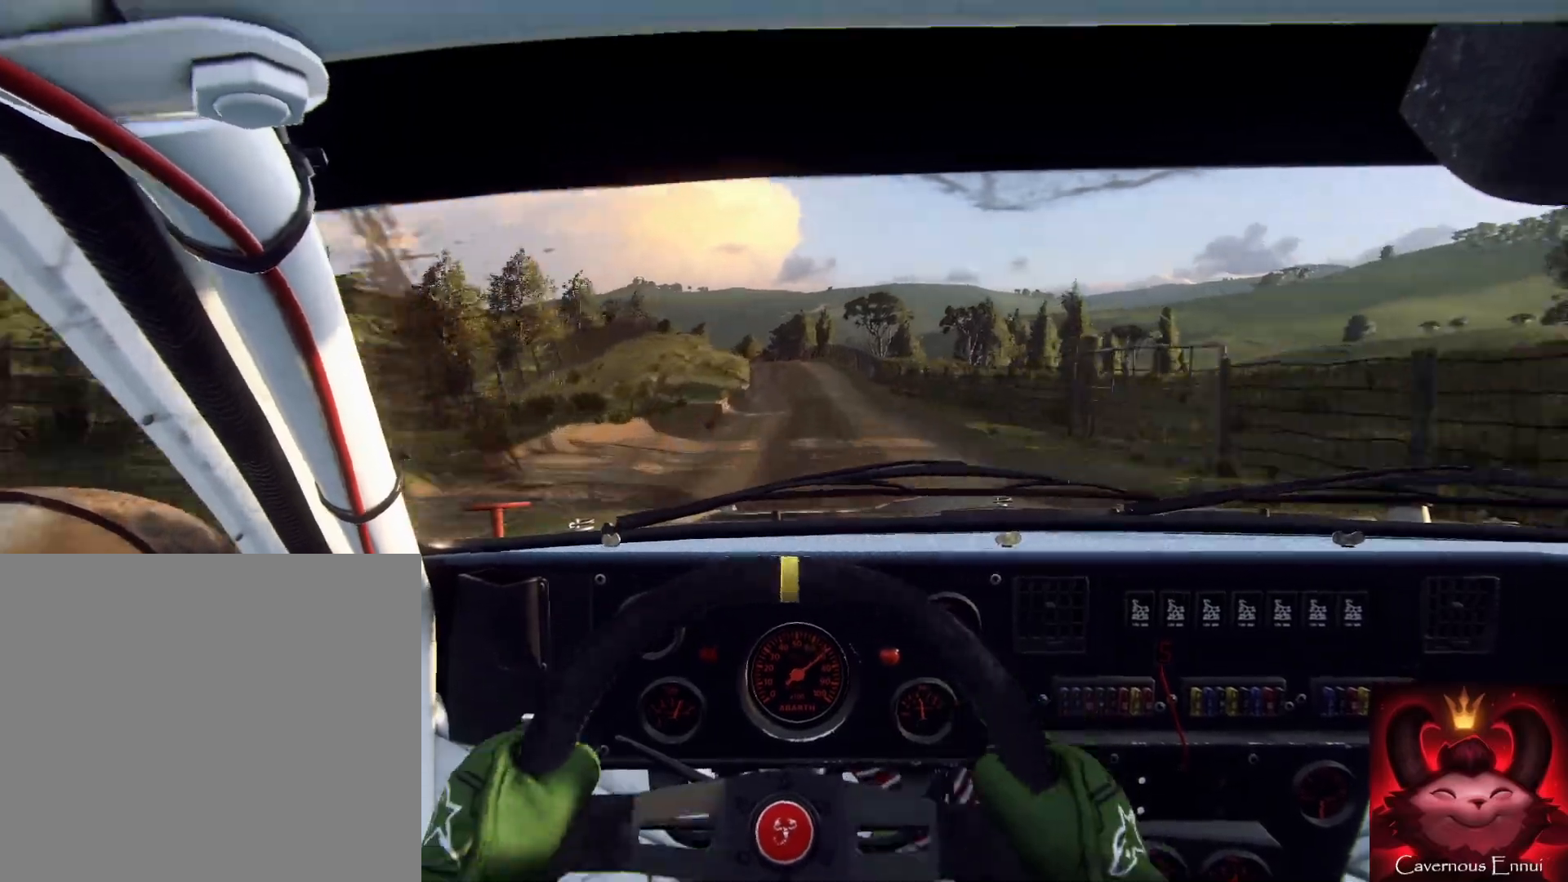
{"buttons": [], "left_stick": "left", "right_stick": "up", "events": [[133, "left_stick", "down"], [367, "left_stick", "left"]]}
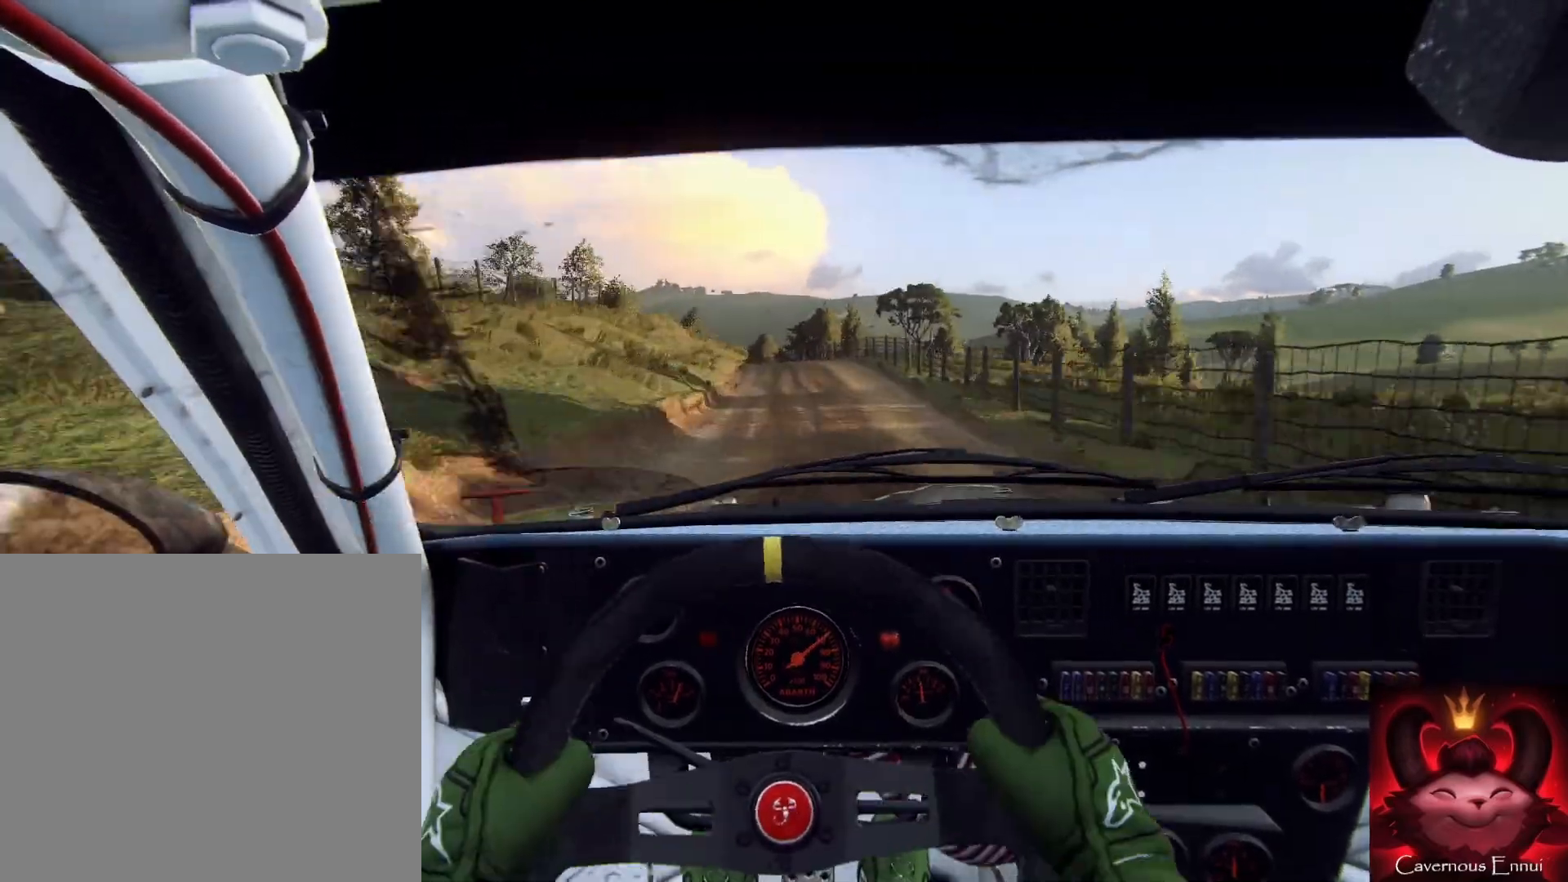
{"buttons": [], "left_stick": "down", "right_stick": "center", "events": [[33, "left_stick", "down"], [133, "left_stick", "down-left"], [233, "right_stick", "center"], [300, "R1", "down"], [300, "left_stick", "down"], [367, "R1", "up"]]}
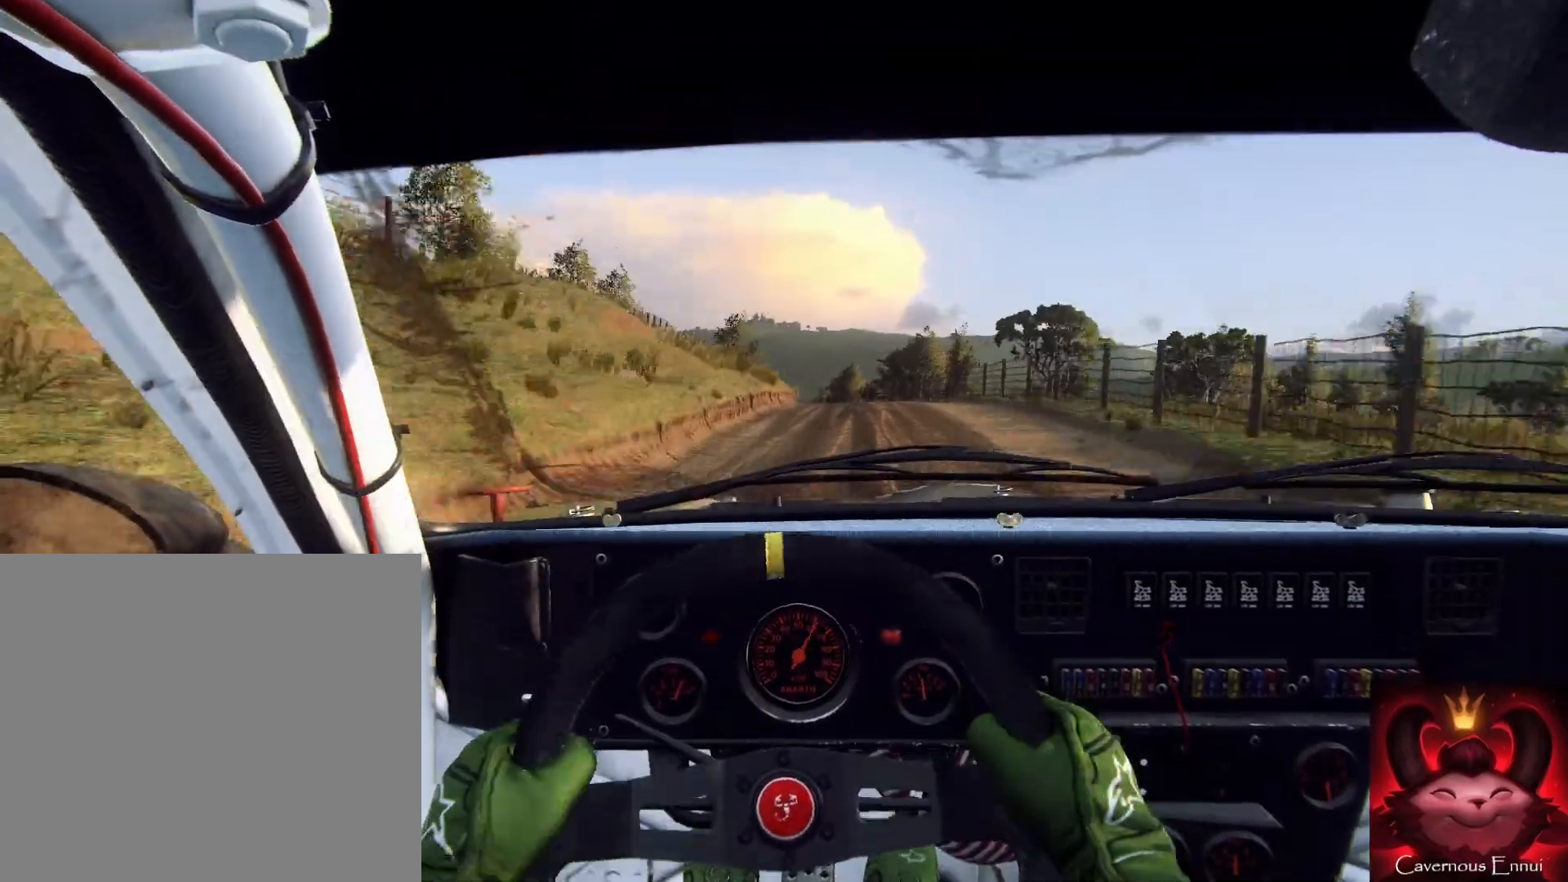
{"buttons": [], "left_stick": "center", "right_stick": "up", "events": [[33, "right_stick", "up"], [100, "left_stick", "right"], [200, "right_stick", "center"], [267, "left_stick", "center"], [333, "left_stick", "right"], [433, "right_stick", "up"], [467, "left_stick", "center"]]}
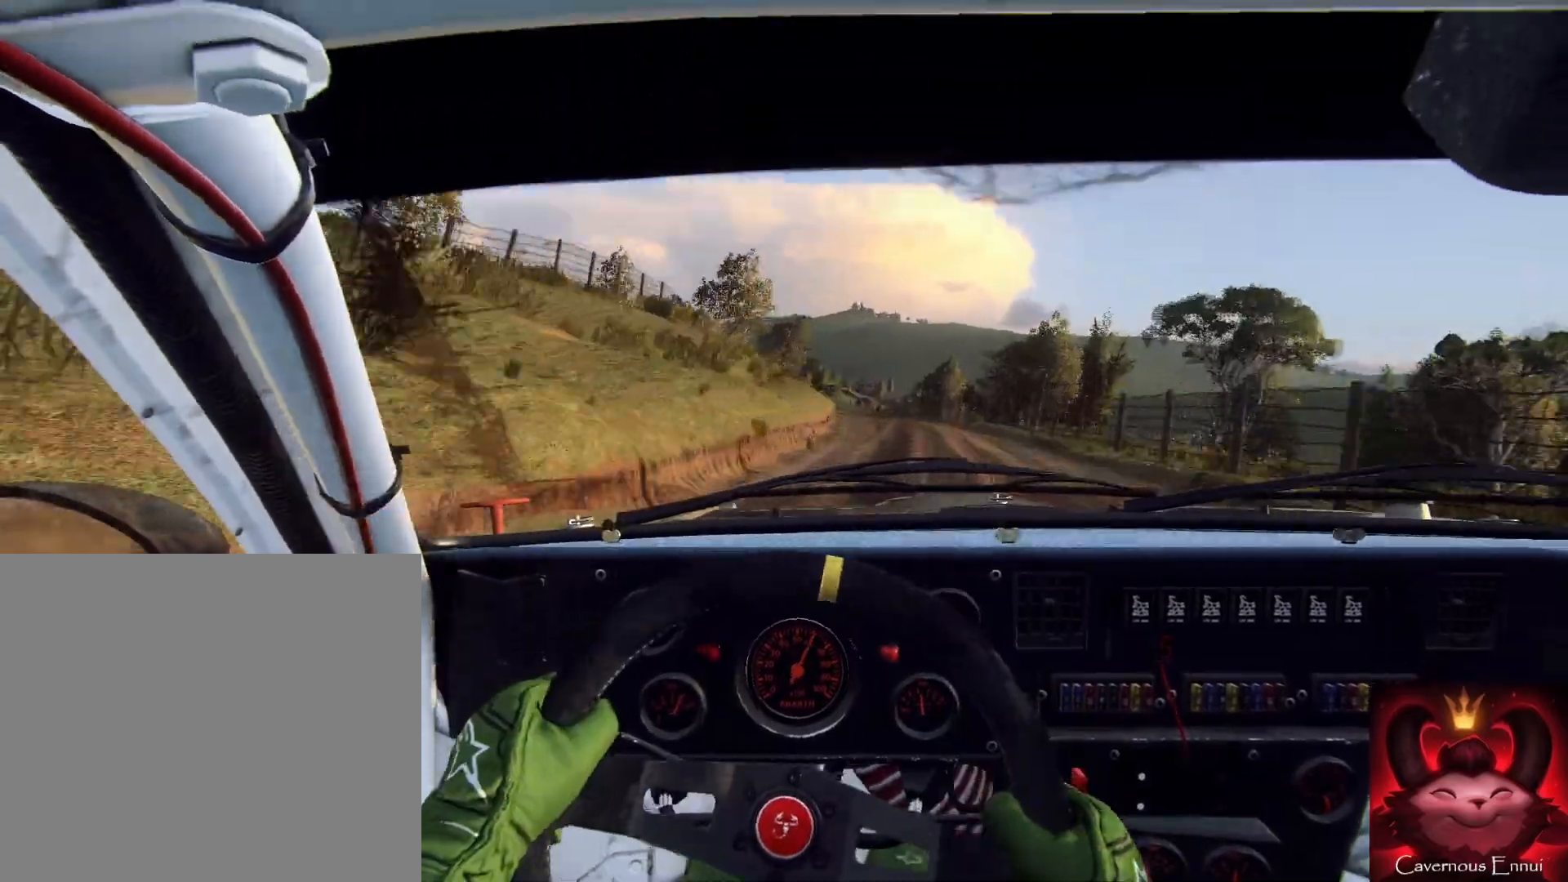
{"buttons": [], "left_stick": "center", "right_stick": "center", "events": [[33, "right_stick", "center"], [133, "left_stick", "right"], [267, "left_stick", "center"]]}
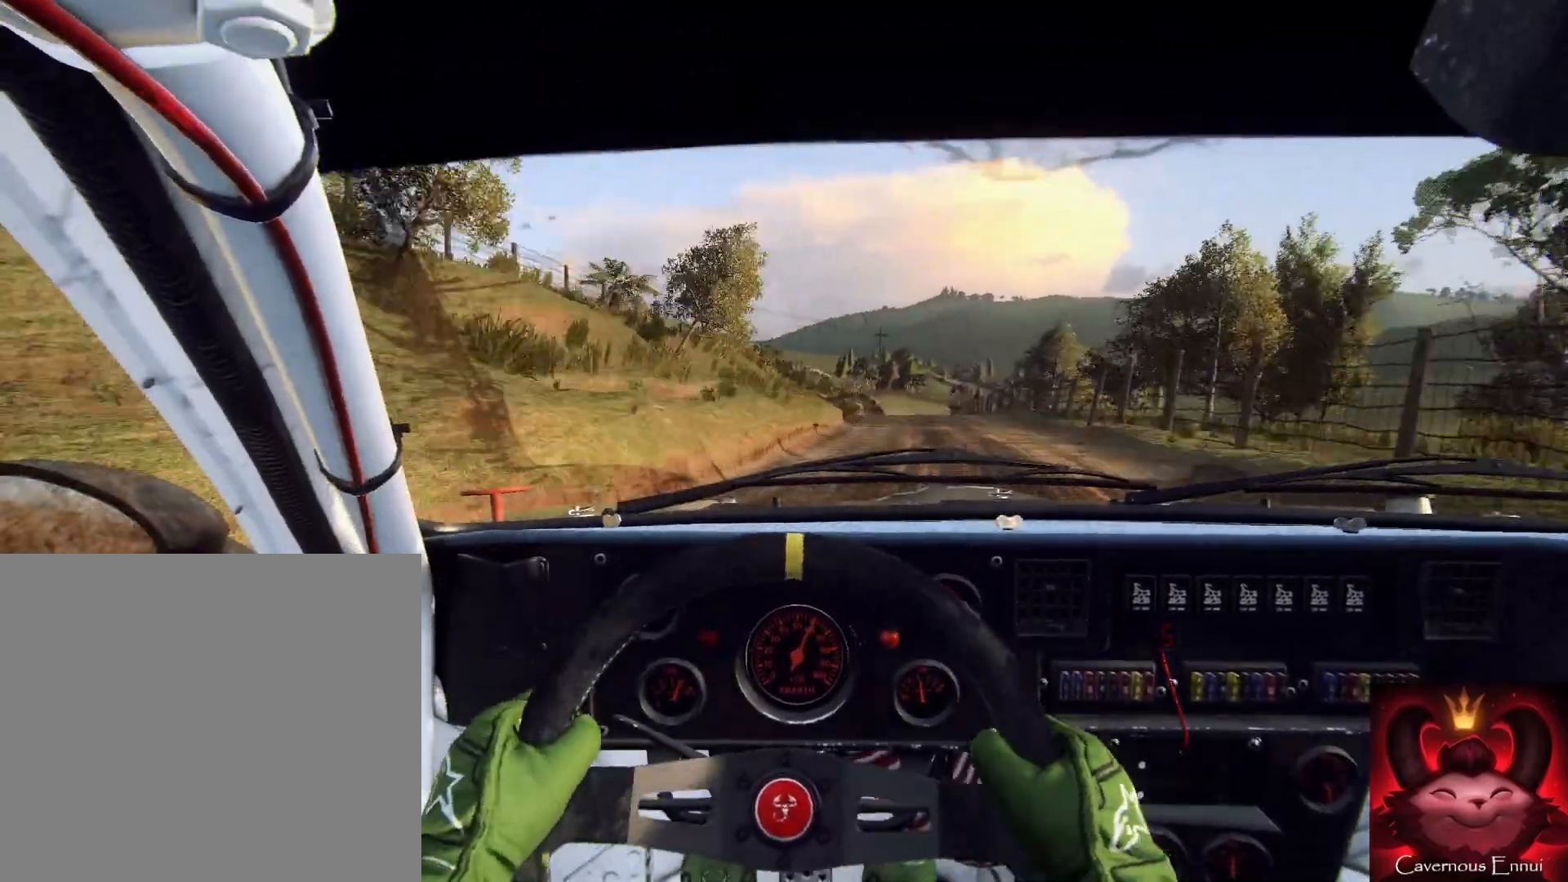
{"buttons": [], "left_stick": "right", "right_stick": "up", "events": [[233, "left_stick", "right"], [467, "right_stick", "up"]]}
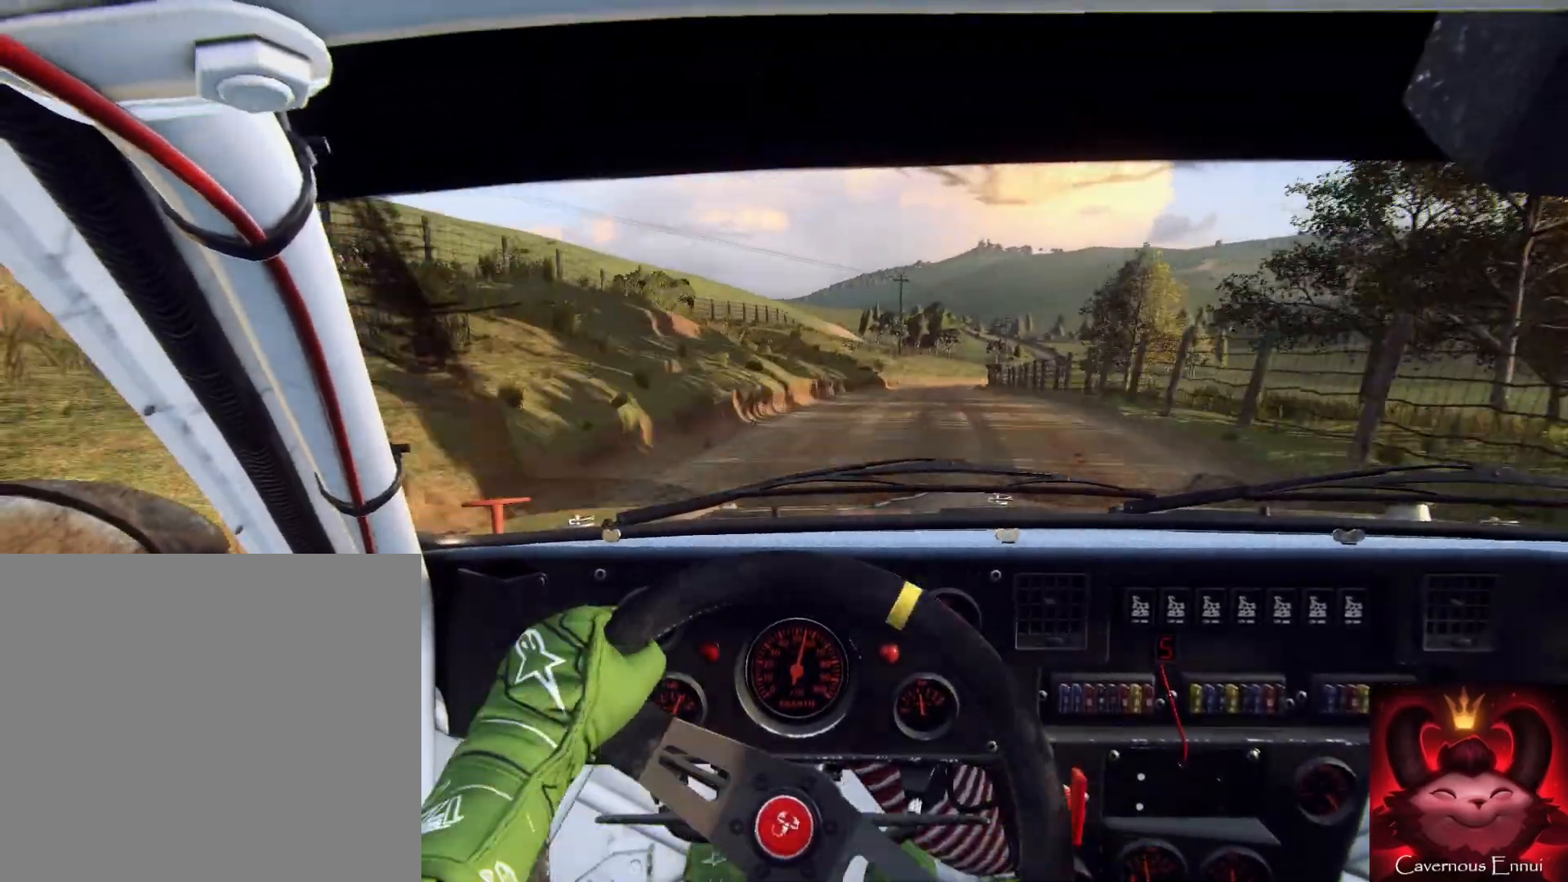
{"buttons": [], "left_stick": "center", "right_stick": "up", "events": [[33, "left_stick", "center"], [267, "left_stick", "right"], [400, "left_stick", "center"]]}
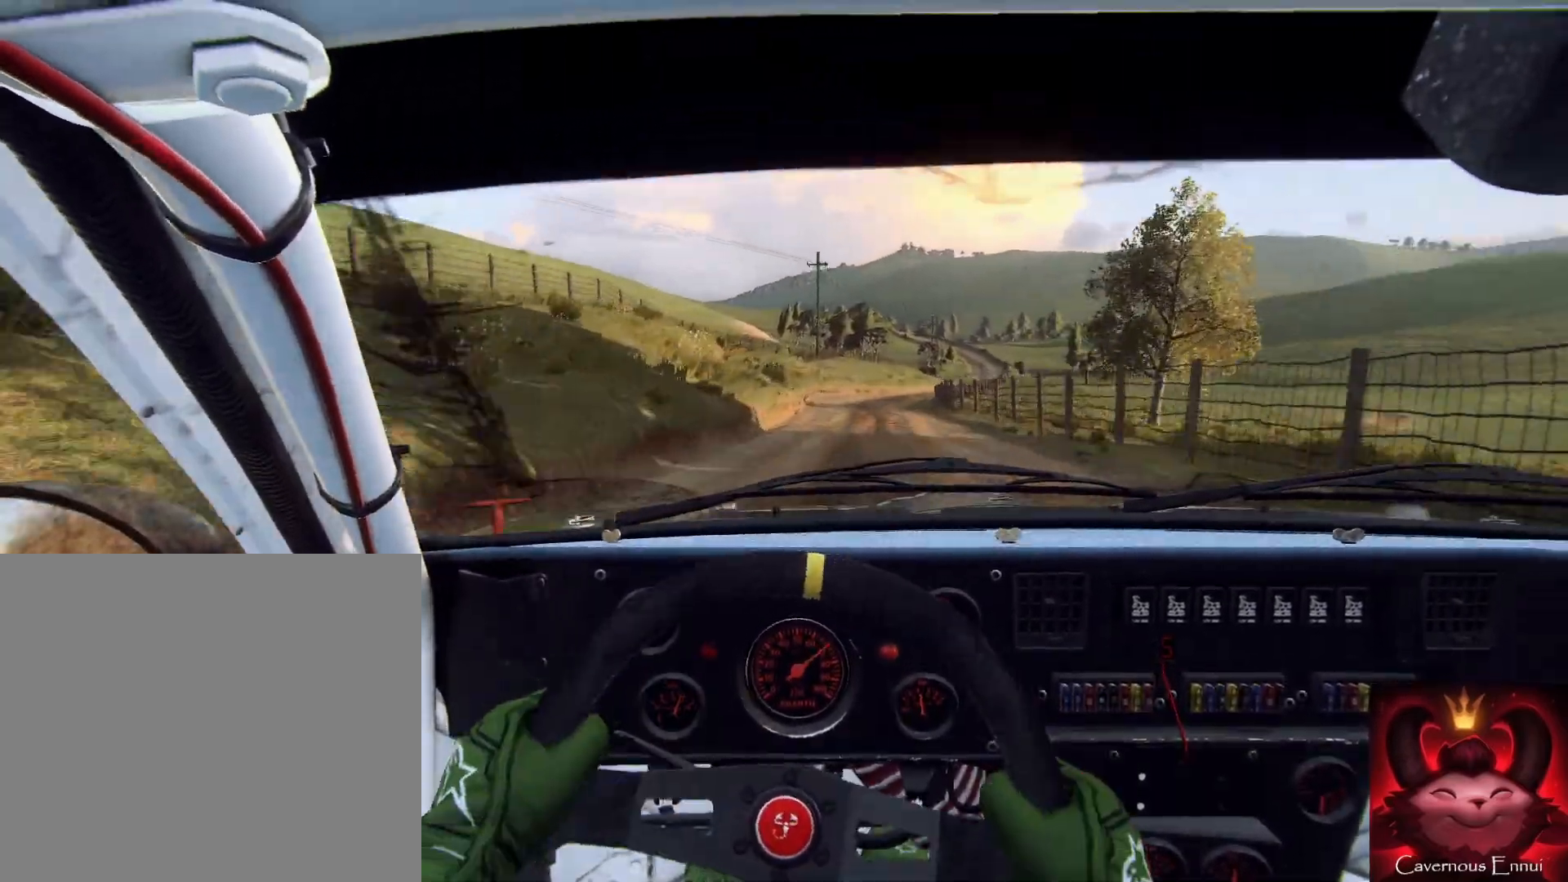
{"buttons": [], "left_stick": "center", "right_stick": "center", "events": [[33, "left_stick", "right"], [200, "right_stick", "center"], [267, "left_stick", "center"], [433, "left_stick", "right"], [433, "right_stick", "up"], [500, "left_stick", "center"], [500, "right_stick", "center"]]}
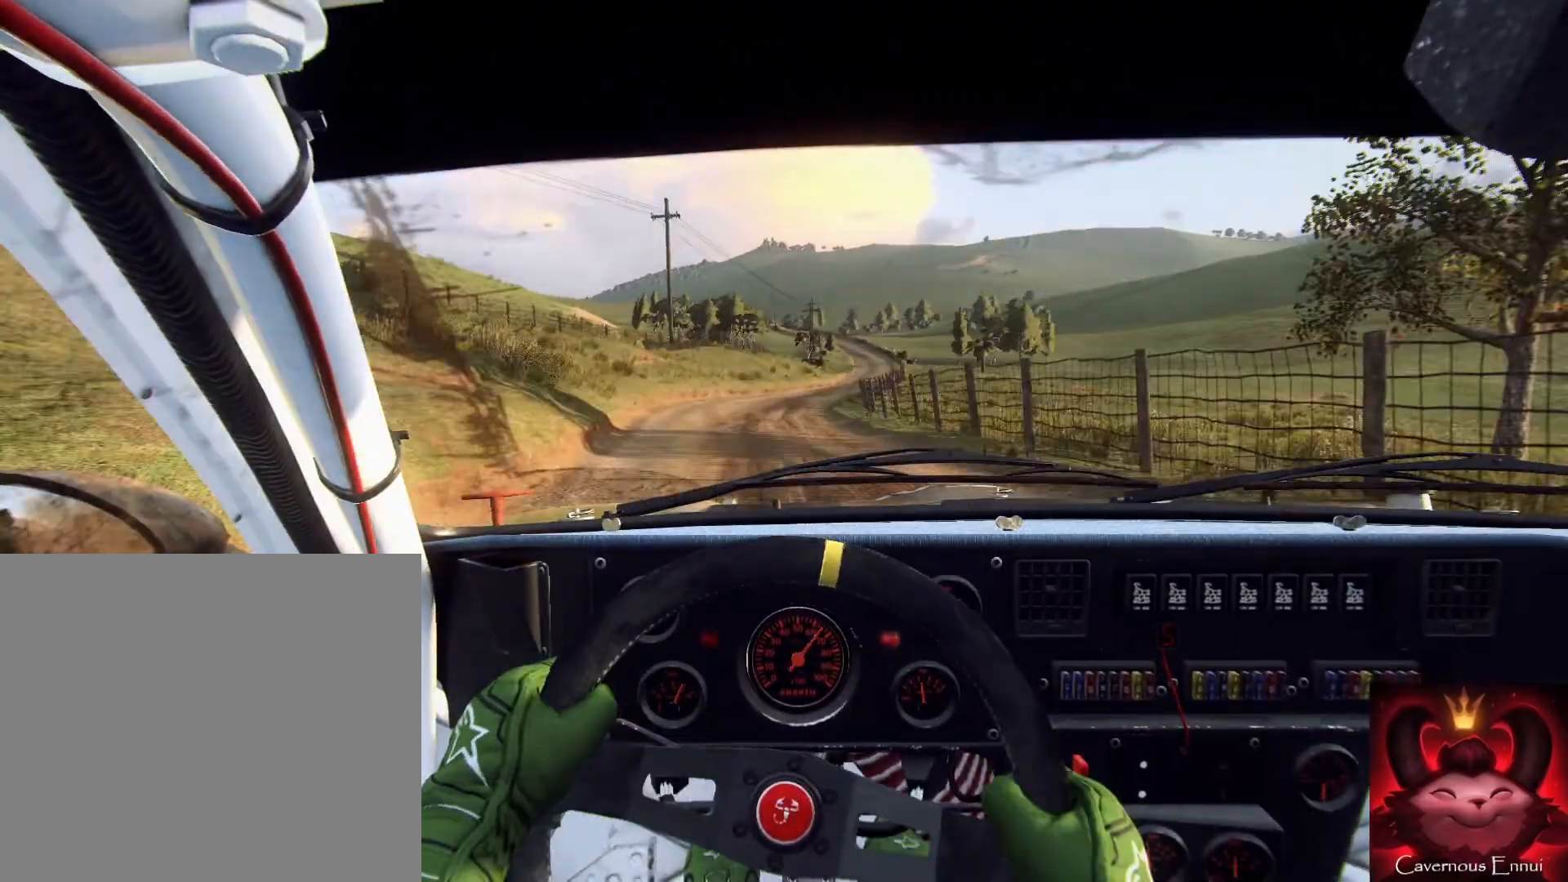
{"buttons": [], "left_stick": "down-left", "right_stick": "center", "events": [[200, "left_stick", "right"], [333, "left_stick", "center"], [467, "left_stick", "down-left"]]}
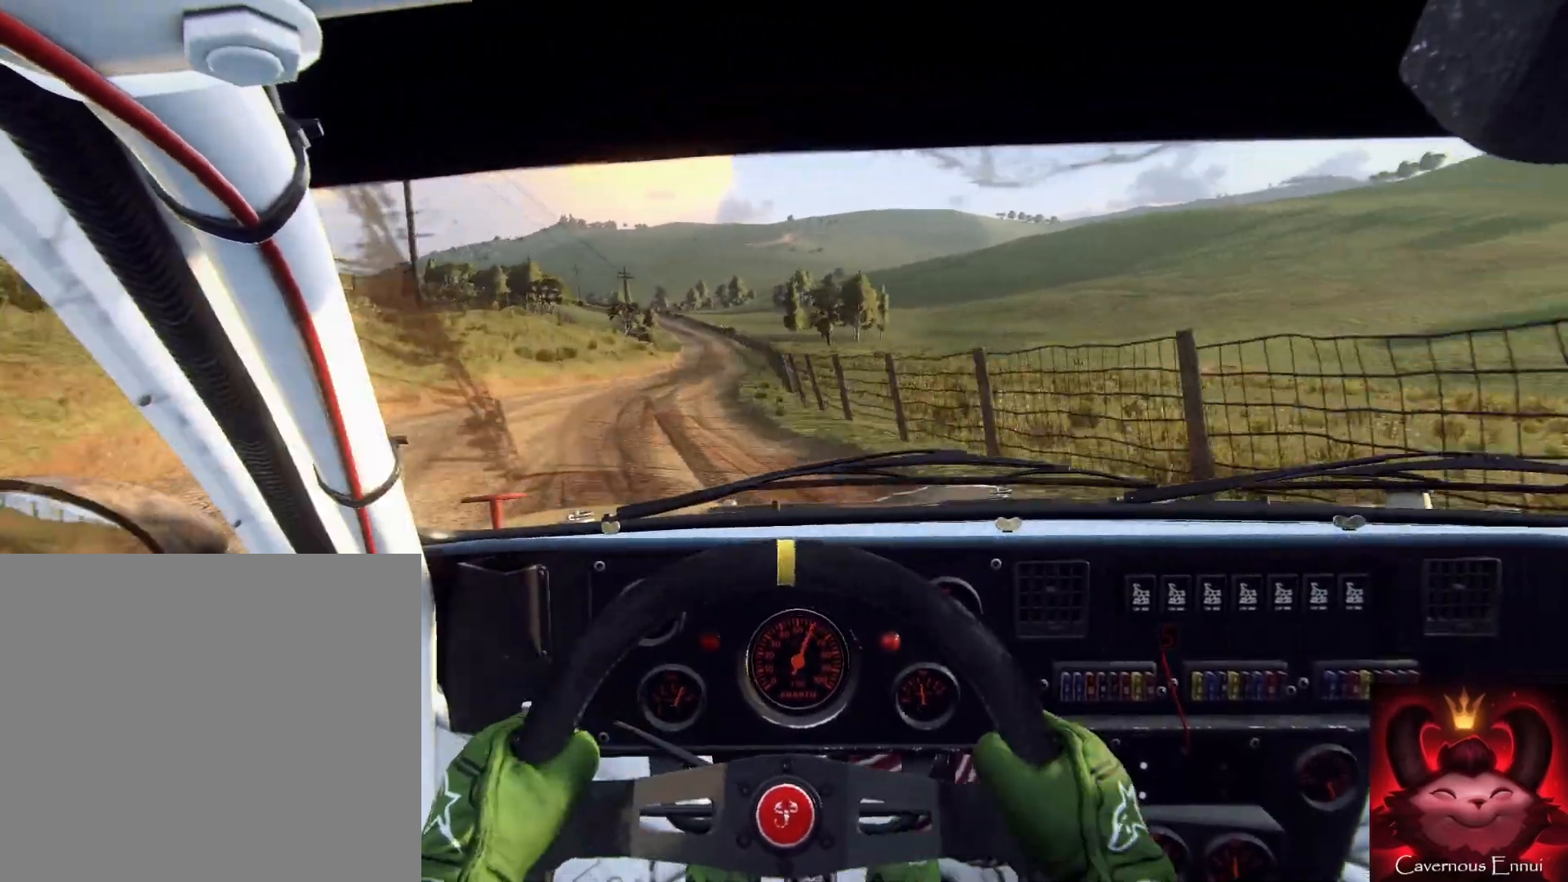
{"buttons": [], "left_stick": "right", "right_stick": "up", "events": [[267, "left_stick", "center"], [367, "right_stick", "up"], [433, "left_stick", "right"]]}
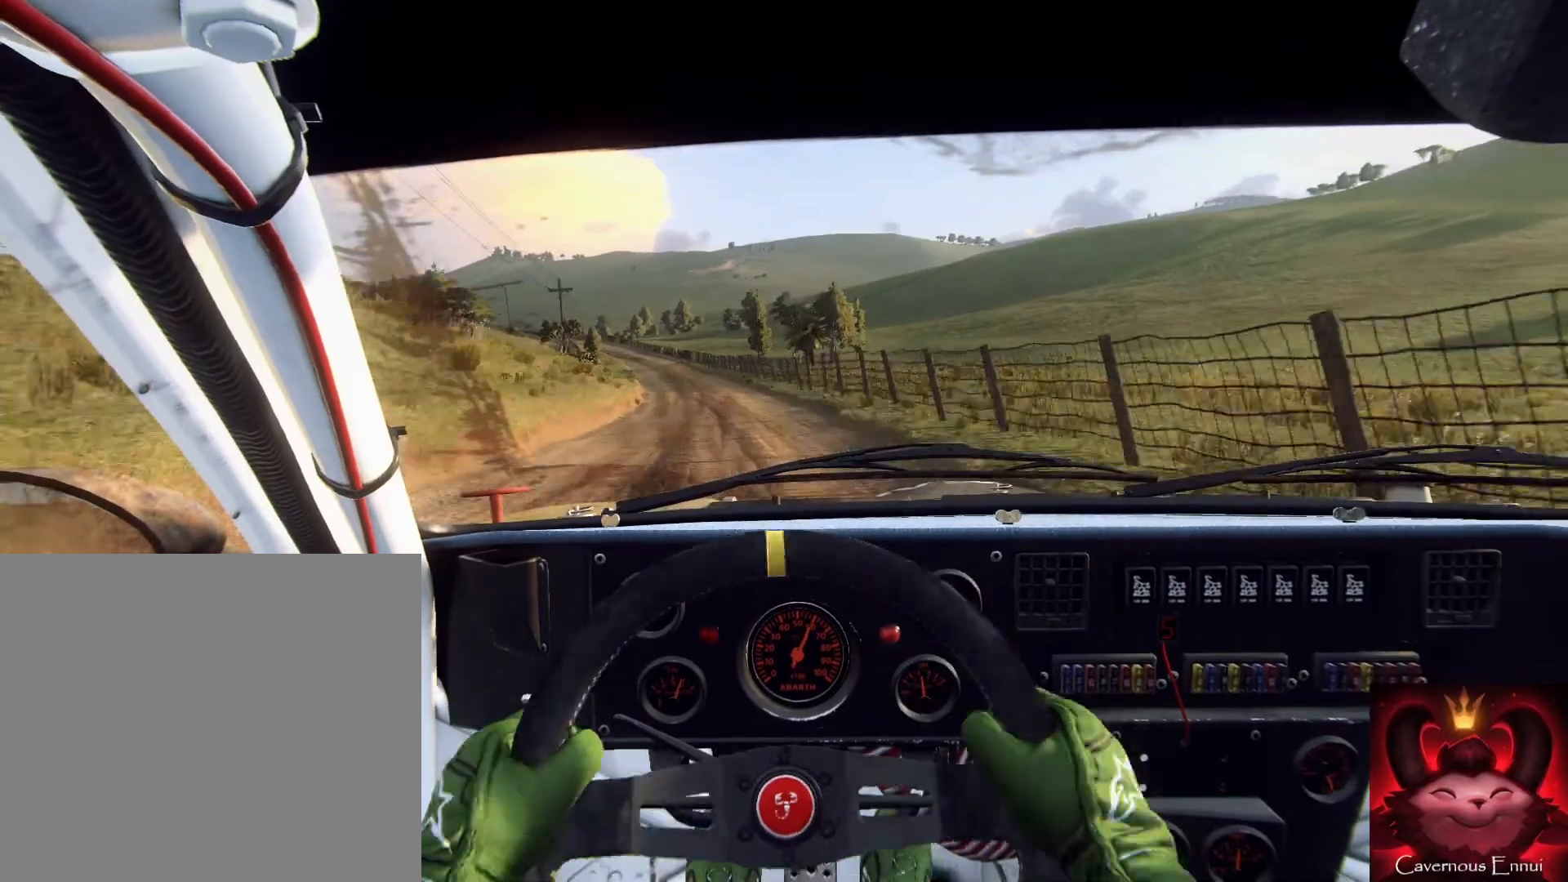
{"buttons": [], "left_stick": "left", "right_stick": "center", "events": [[100, "left_stick", "center"], [167, "left_stick", "left"], [500, "right_stick", "center"]]}
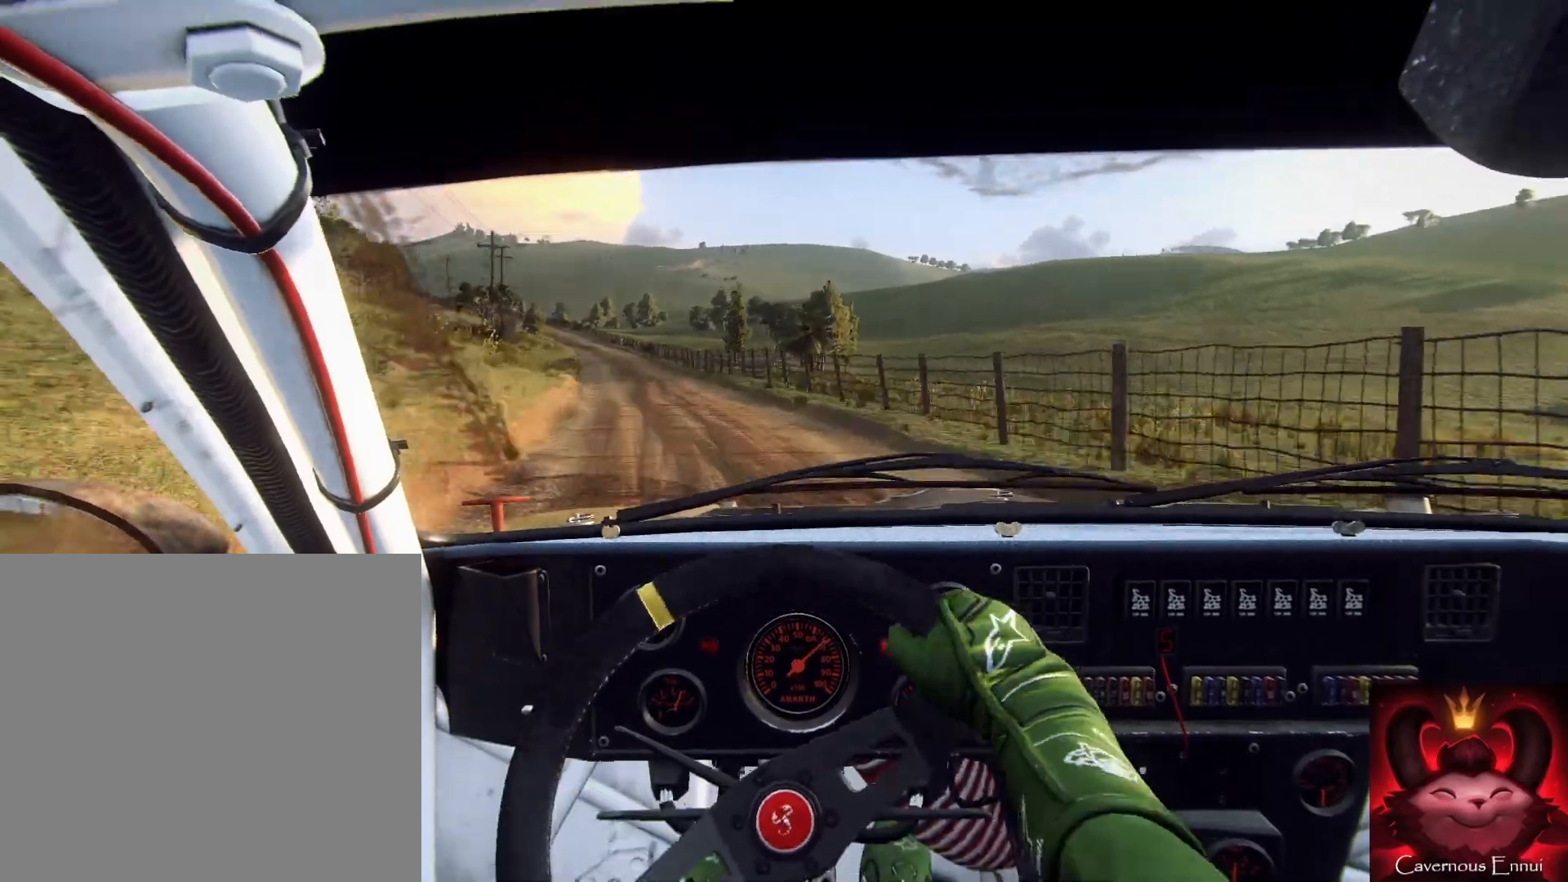
{"buttons": [], "left_stick": "down-right", "right_stick": "center", "events": [[233, "left_stick", "down"], [367, "right_stick", "up"], [433, "right_stick", "center"], [500, "left_stick", "down-right"]]}
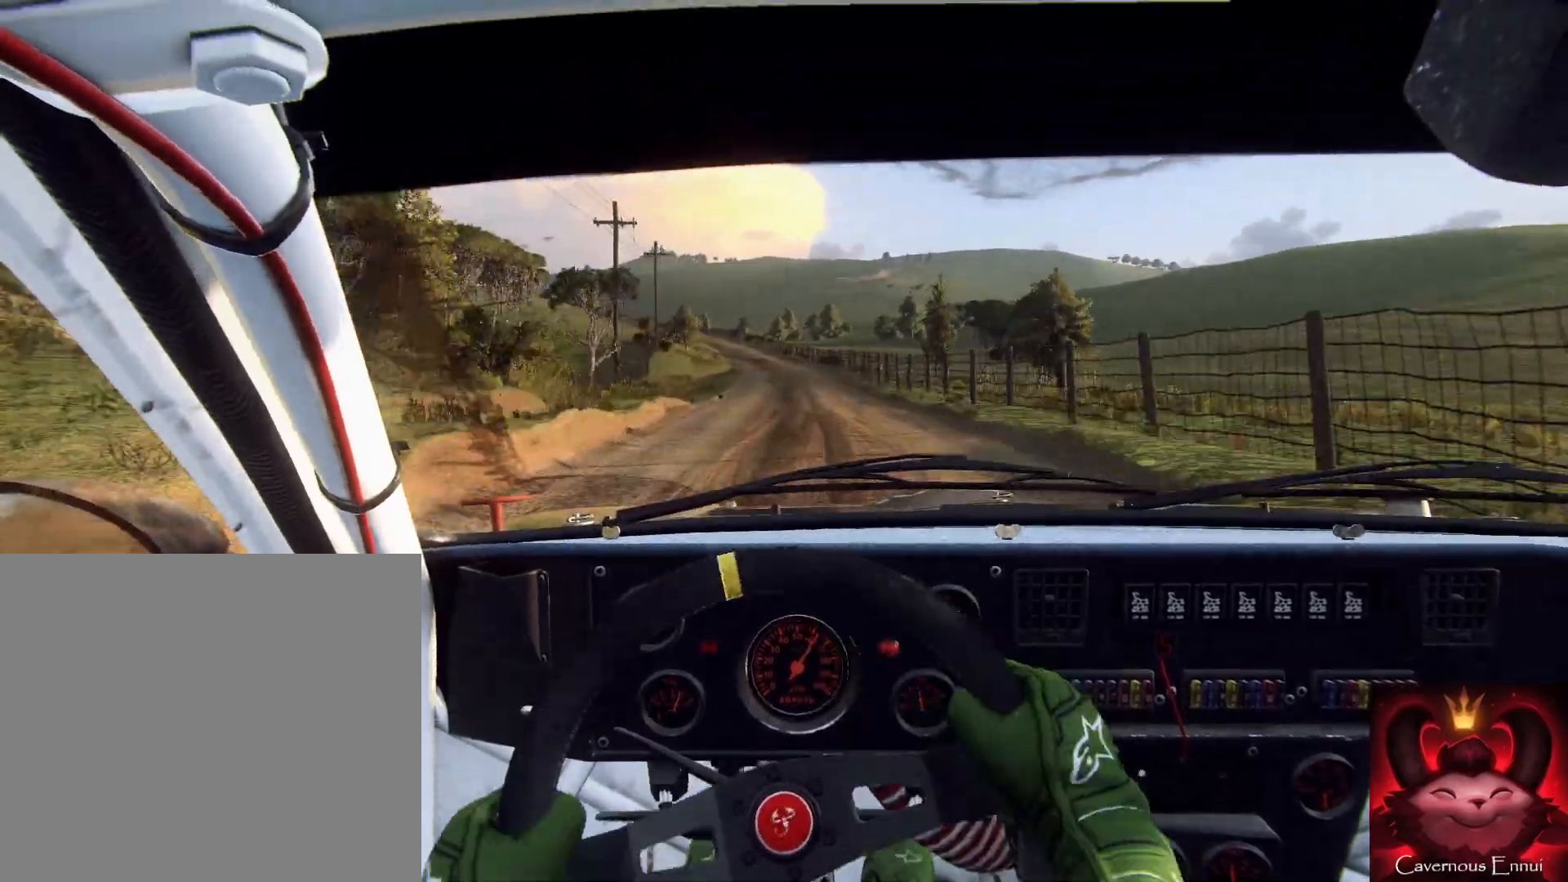
{"buttons": [], "left_stick": "right", "right_stick": "up", "events": [[200, "right_stick", "up"], [300, "left_stick", "down"], [400, "left_stick", "right"]]}
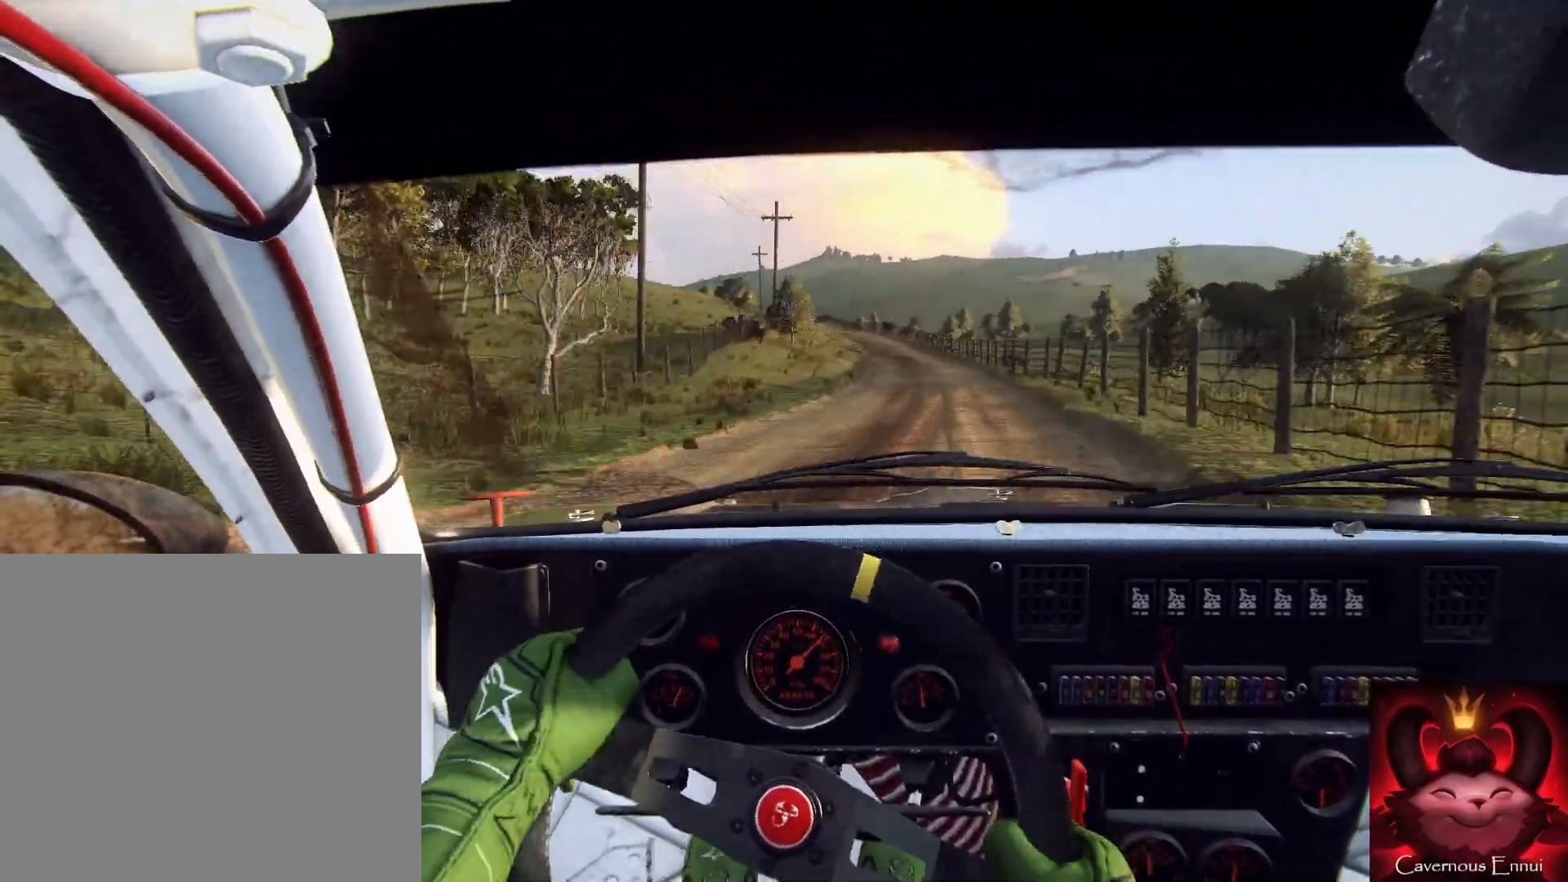
{"buttons": [], "left_stick": "right", "right_stick": "up", "events": [[167, "left_stick", "down"], [300, "left_stick", "right"]]}
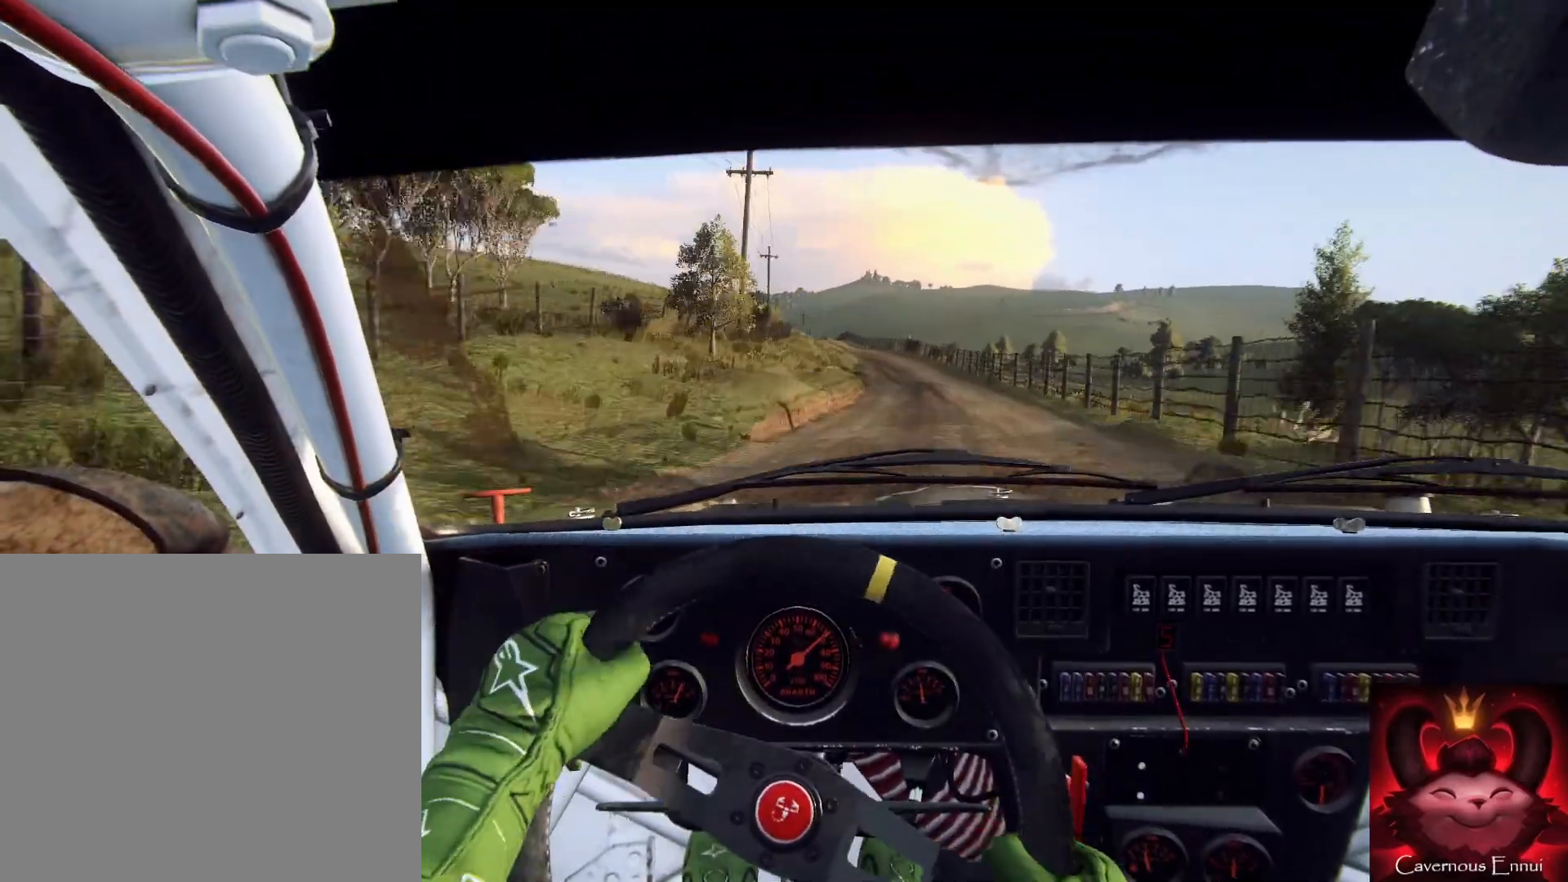
{"buttons": [], "left_stick": "left", "right_stick": "center", "events": [[100, "left_stick", "center"], [233, "left_stick", "right"], [400, "left_stick", "center"], [433, "right_stick", "center"], [467, "left_stick", "left"]]}
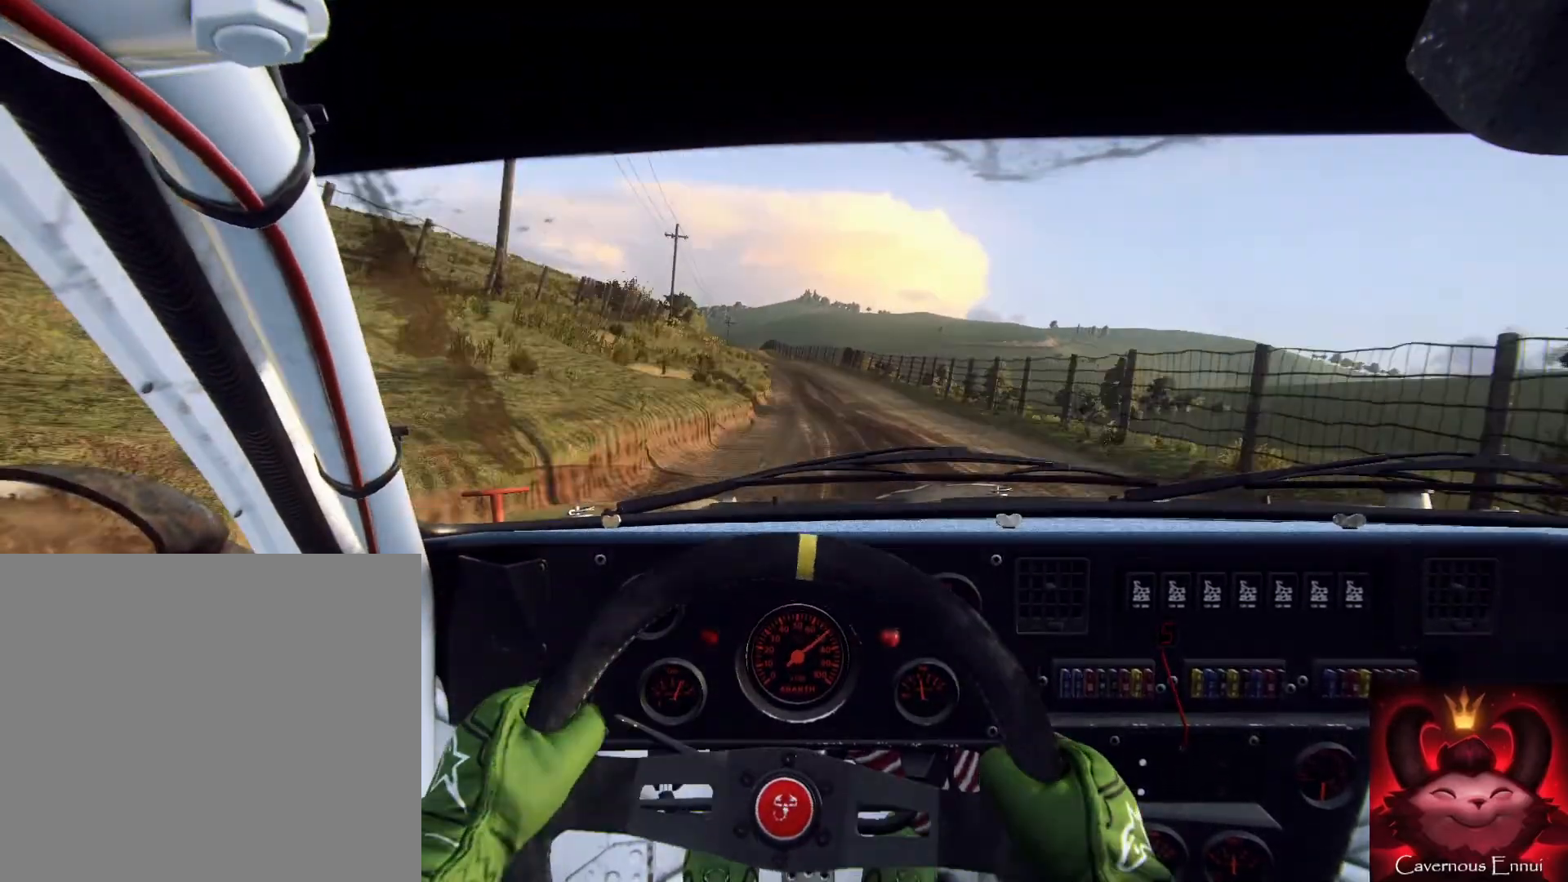
{"buttons": [], "left_stick": "center", "right_stick": "center", "events": [[133, "left_stick", "down-left"], [133, "right_stick", "up"], [233, "right_stick", "center"], [367, "left_stick", "center"]]}
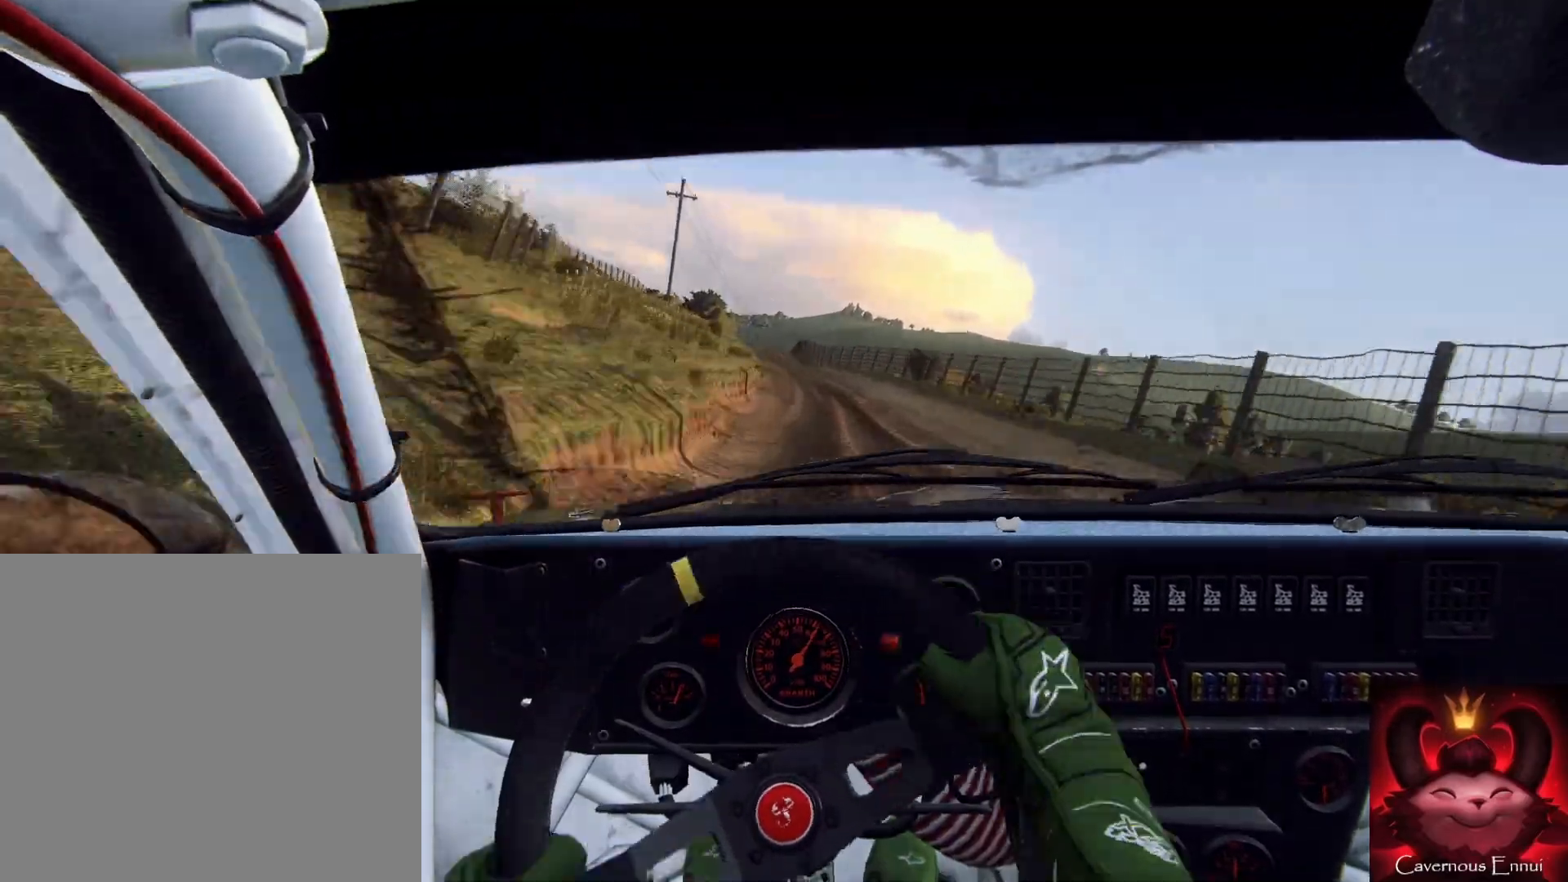
{"buttons": [], "left_stick": "center", "right_stick": "center", "events": [[133, "left_stick", "right"], [200, "left_stick", "center"], [300, "right_stick", "up"], [367, "right_stick", "center"]]}
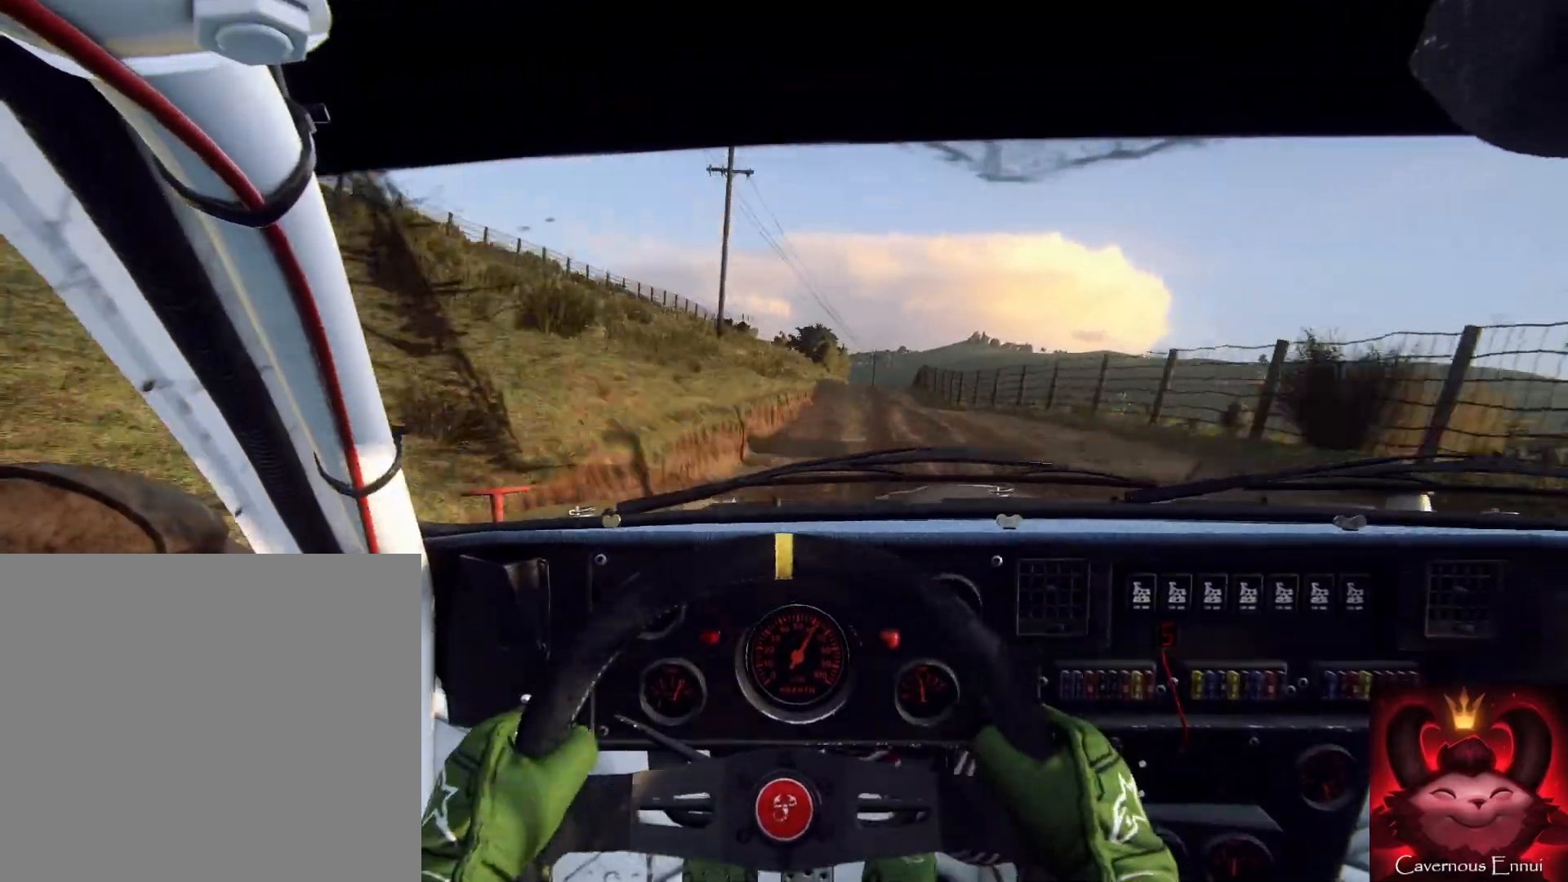
{"buttons": ["L2"], "left_stick": "right", "right_stick": "center", "events": [[67, "left_stick", "right"], [267, "L2", "down"], [367, "L2", "up"], [433, "L2", "down"]]}
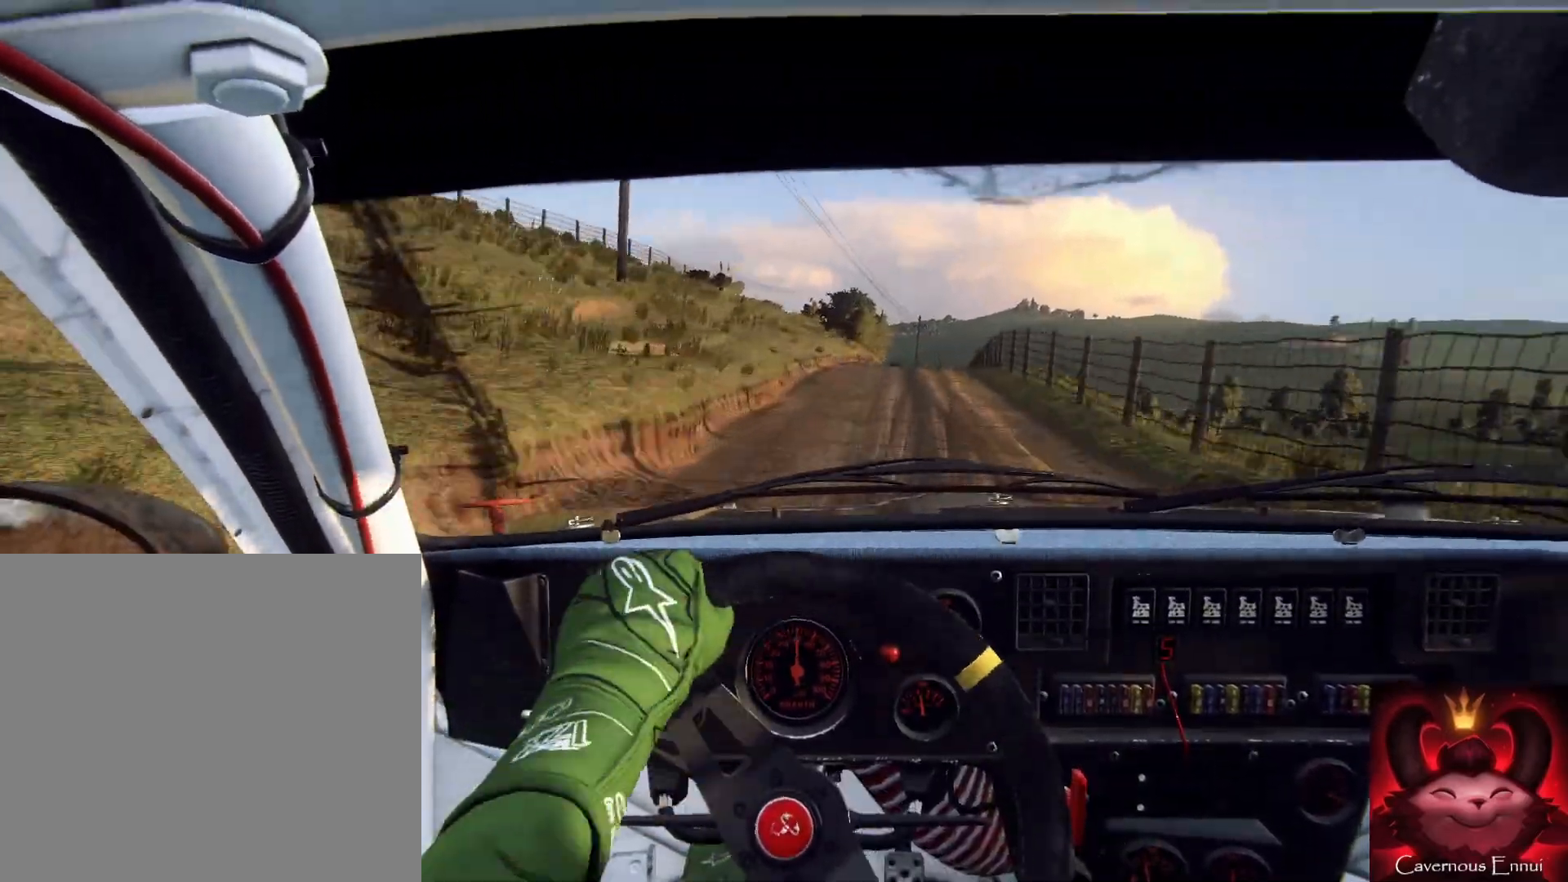
{"buttons": [], "left_stick": "right", "right_stick": "center", "events": [[33, "L2", "up"], [233, "left_stick", "center"], [400, "right_stick", "up"], [500, "left_stick", "right"], [500, "right_stick", "center"]]}
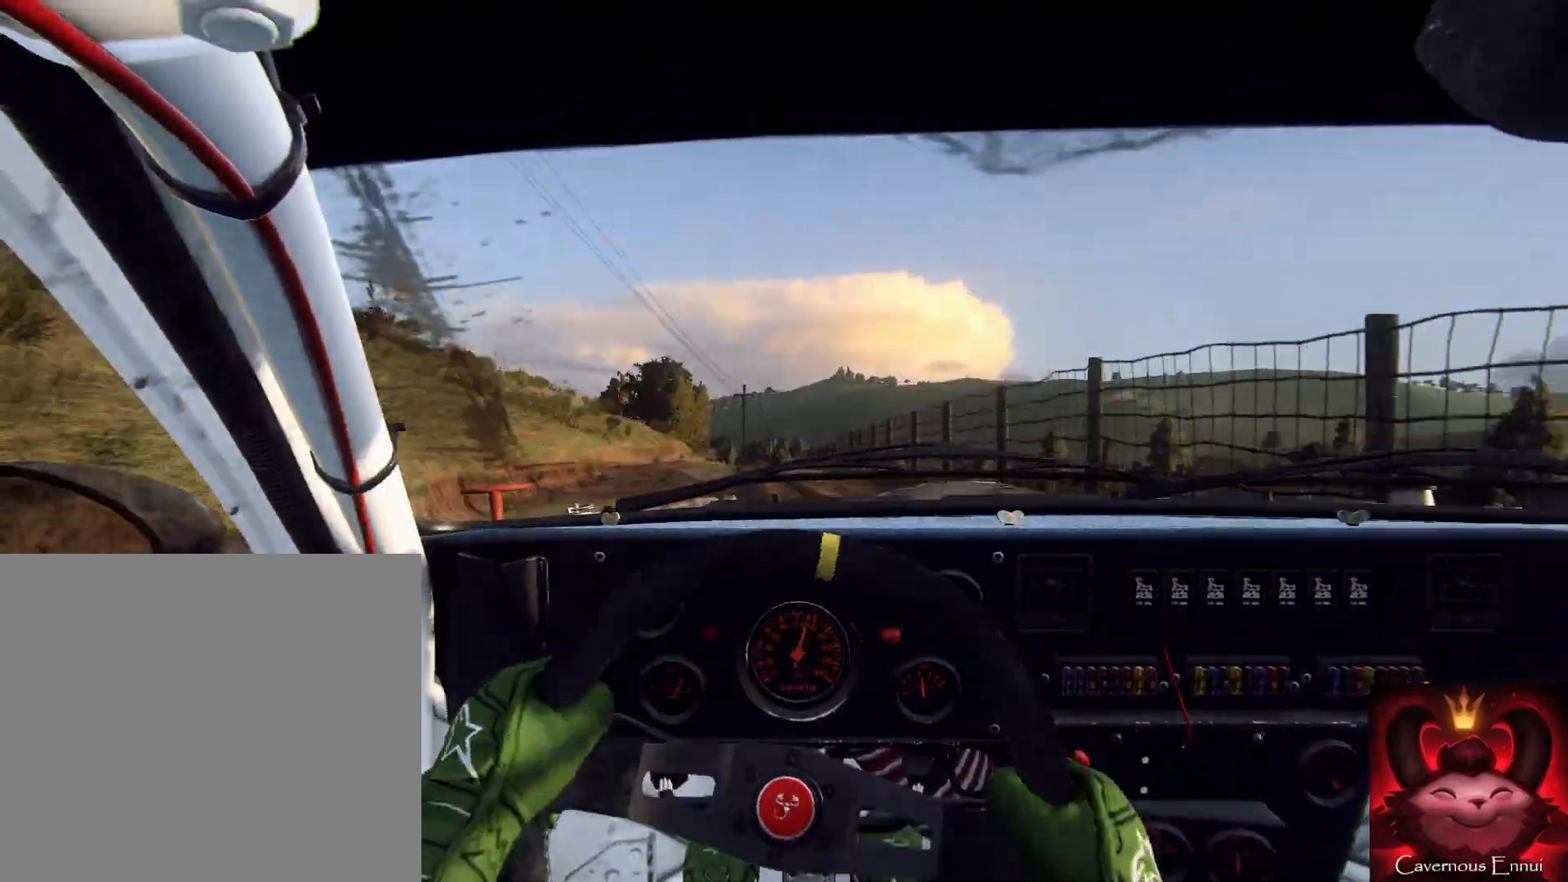
{"buttons": [], "left_stick": "down-left", "right_stick": "center", "events": [[67, "left_stick", "center"], [133, "left_stick", "down-left"]]}
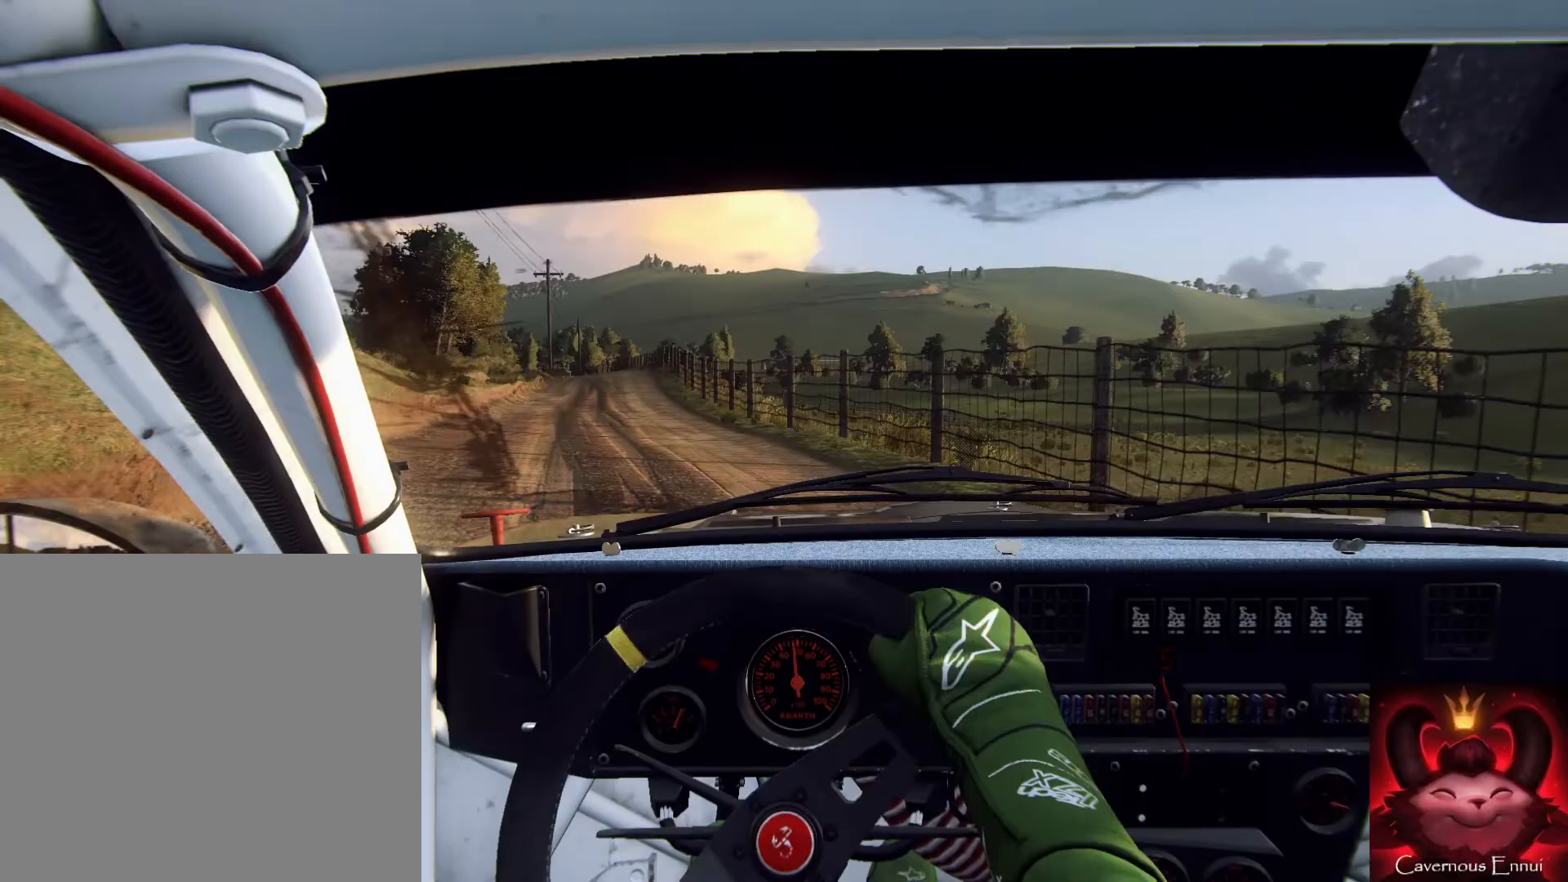
{"buttons": [], "left_stick": "right", "right_stick": "up", "events": [[300, "left_stick", "center"], [500, "left_stick", "right"], [500, "right_stick", "up"]]}
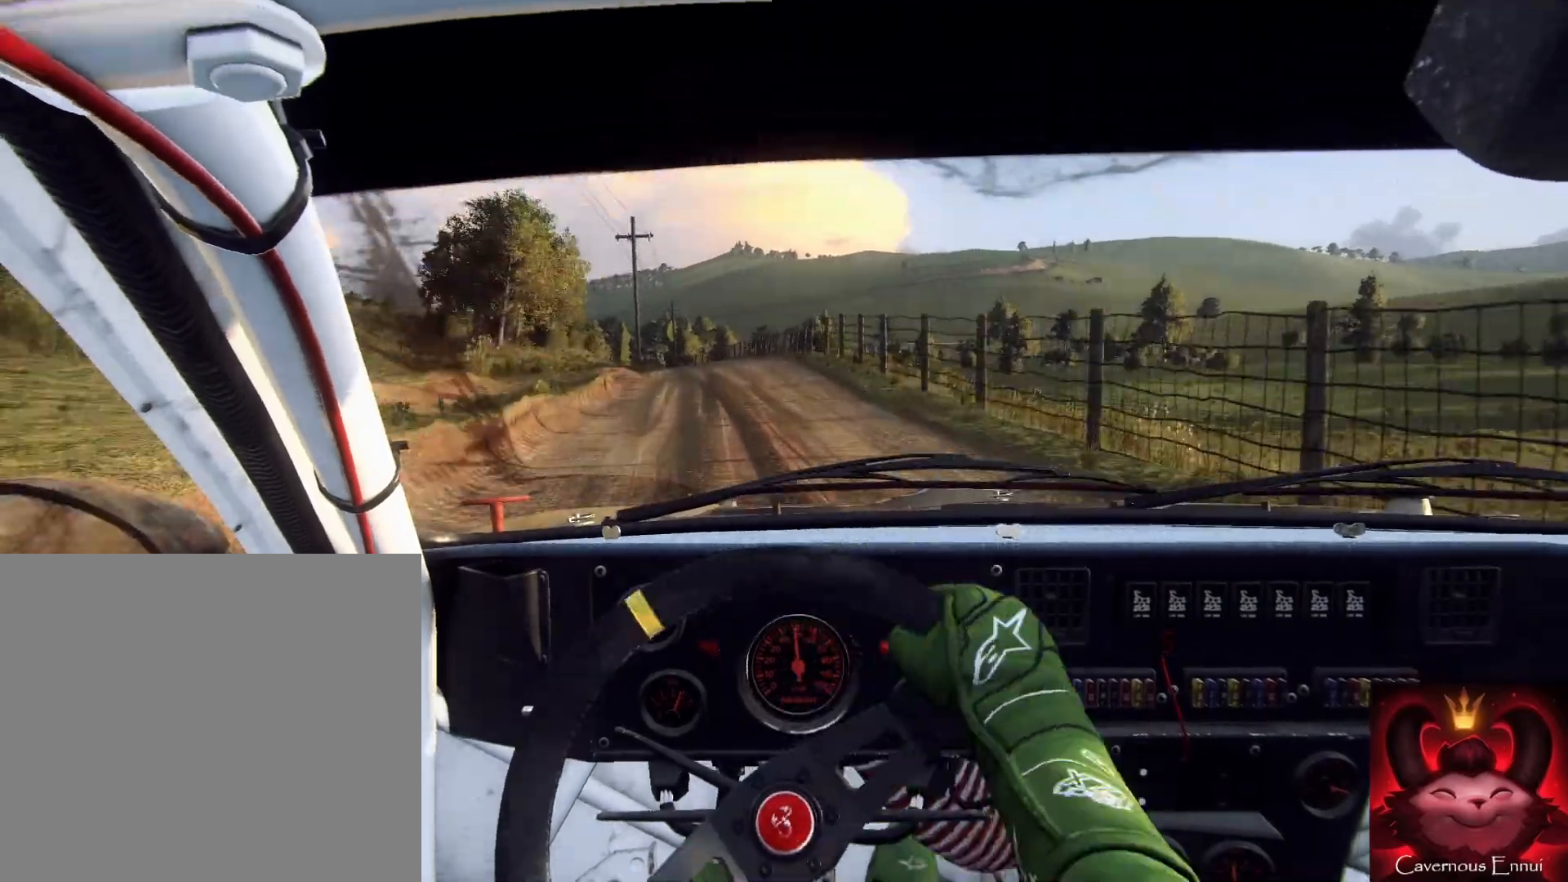
{"buttons": [], "left_stick": "center", "right_stick": "up", "events": [[167, "left_stick", "center"], [267, "left_stick", "left"], [467, "left_stick", "center"]]}
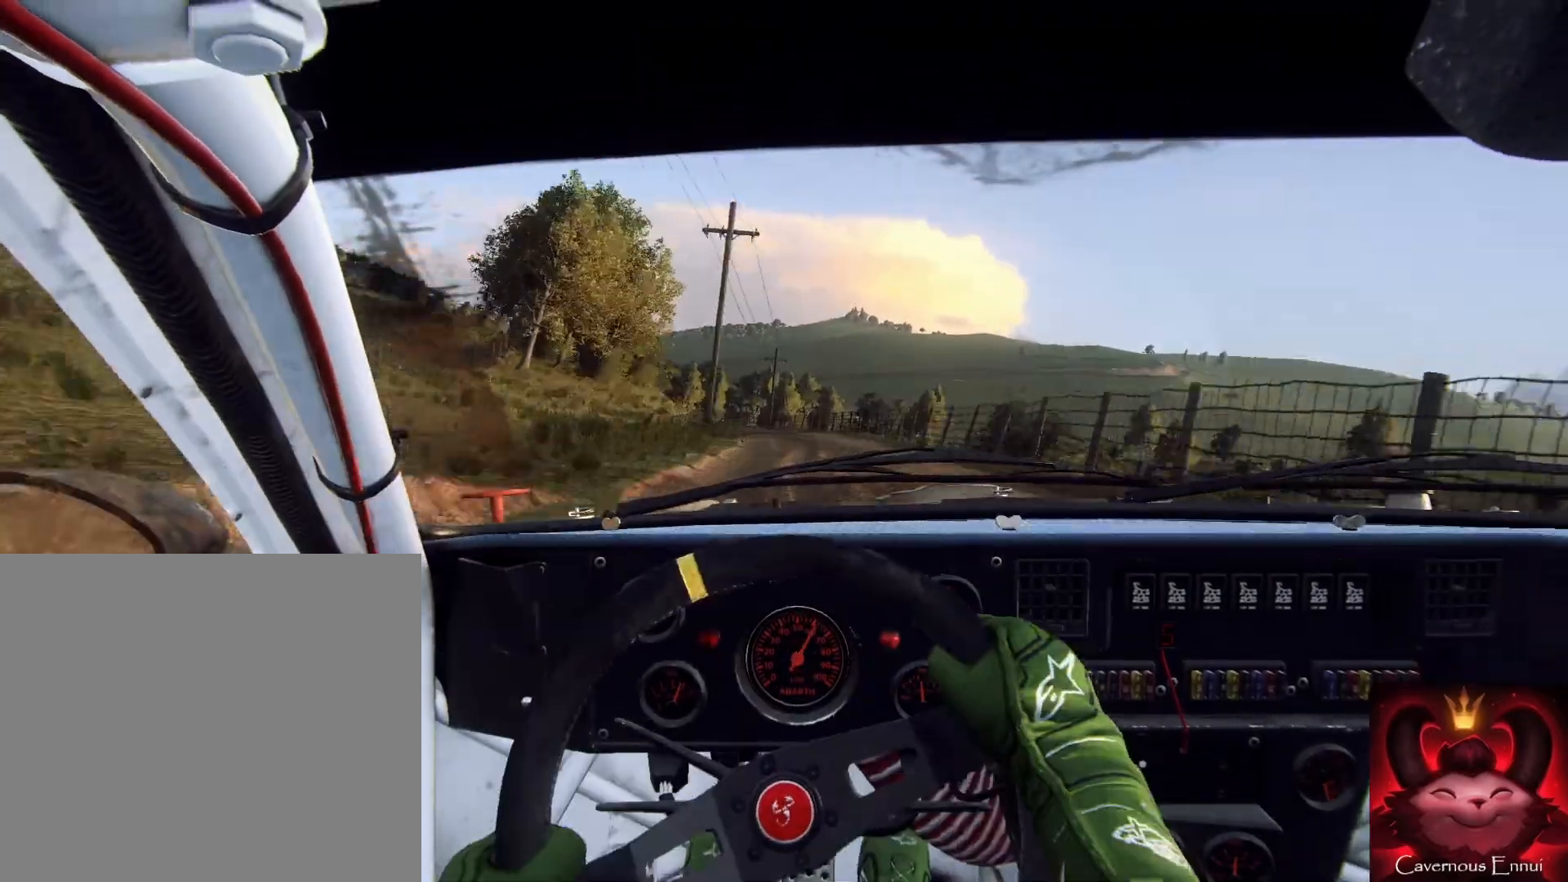
{"buttons": ["L2"], "left_stick": "left", "right_stick": "center", "events": [[167, "left_stick", "right"], [267, "left_stick", "center"], [333, "left_stick", "left"], [400, "right_stick", "center"], [467, "L2", "down"]]}
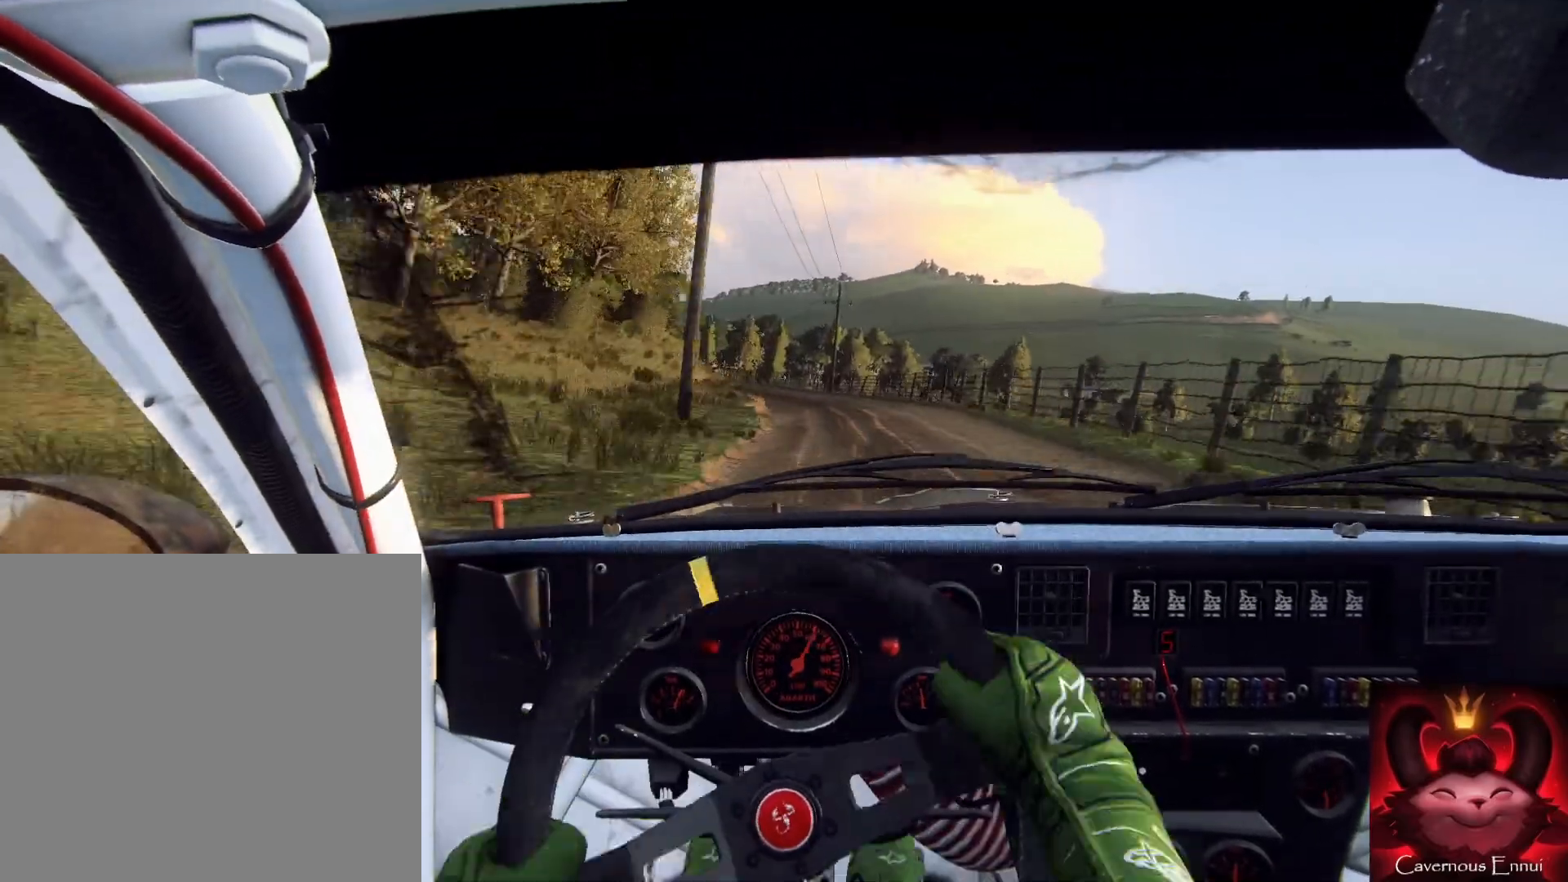
{"buttons": [], "left_stick": "right", "right_stick": "center", "events": [[33, "L2", "up"], [67, "left_stick", "center"], [133, "right_stick", "up"], [200, "right_stick", "center"], [233, "left_stick", "right"]]}
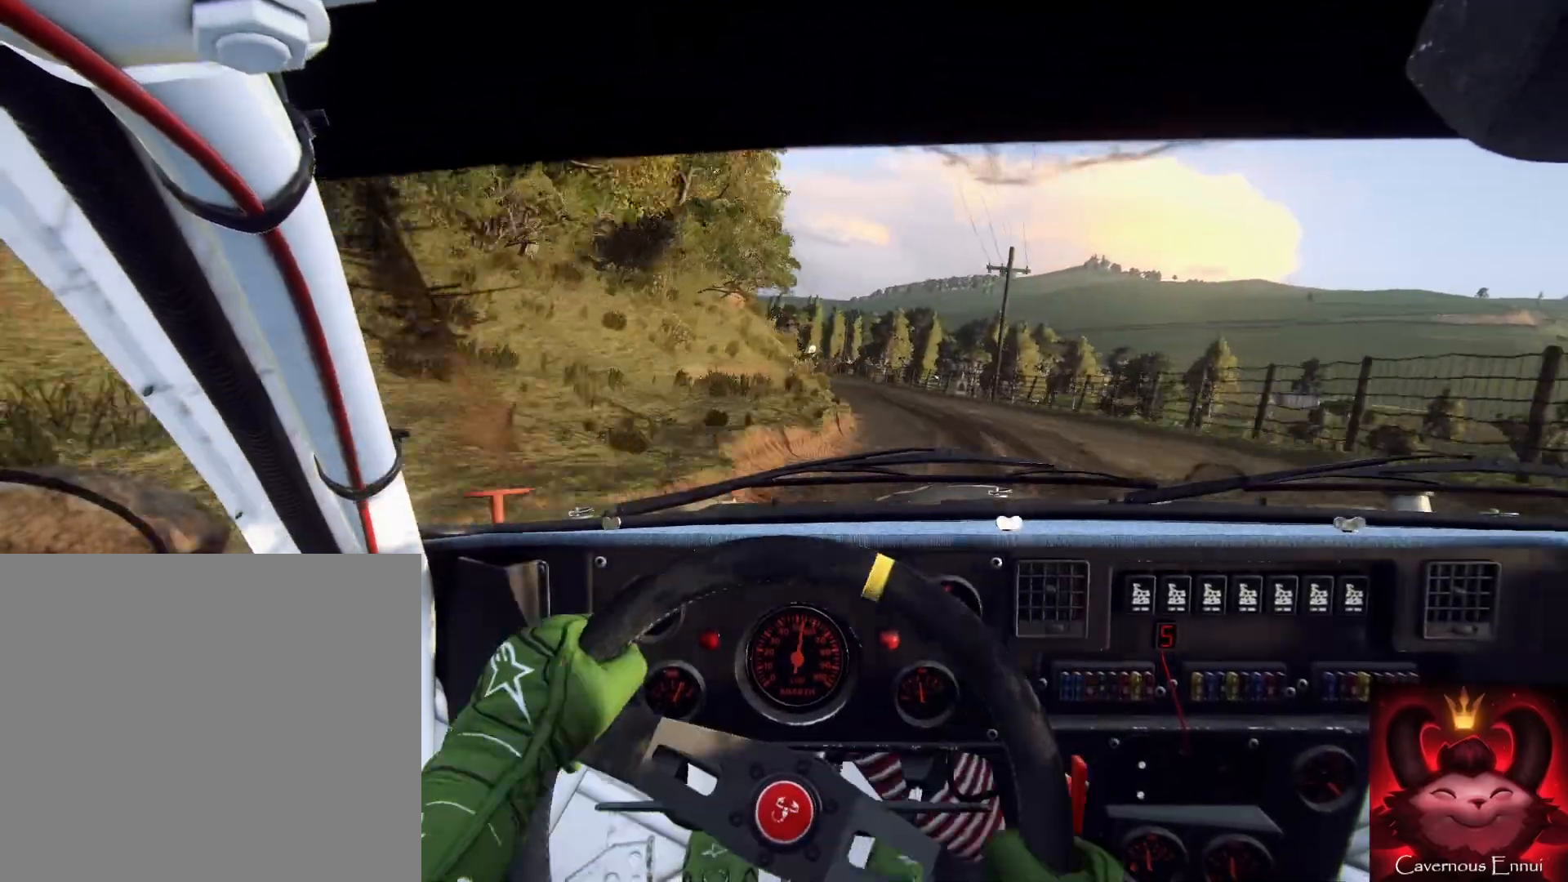
{"buttons": [], "left_stick": "center", "right_stick": "up", "events": [[33, "right_stick", "up"], [67, "left_stick", "center"], [100, "right_stick", "center"], [300, "right_stick", "up"]]}
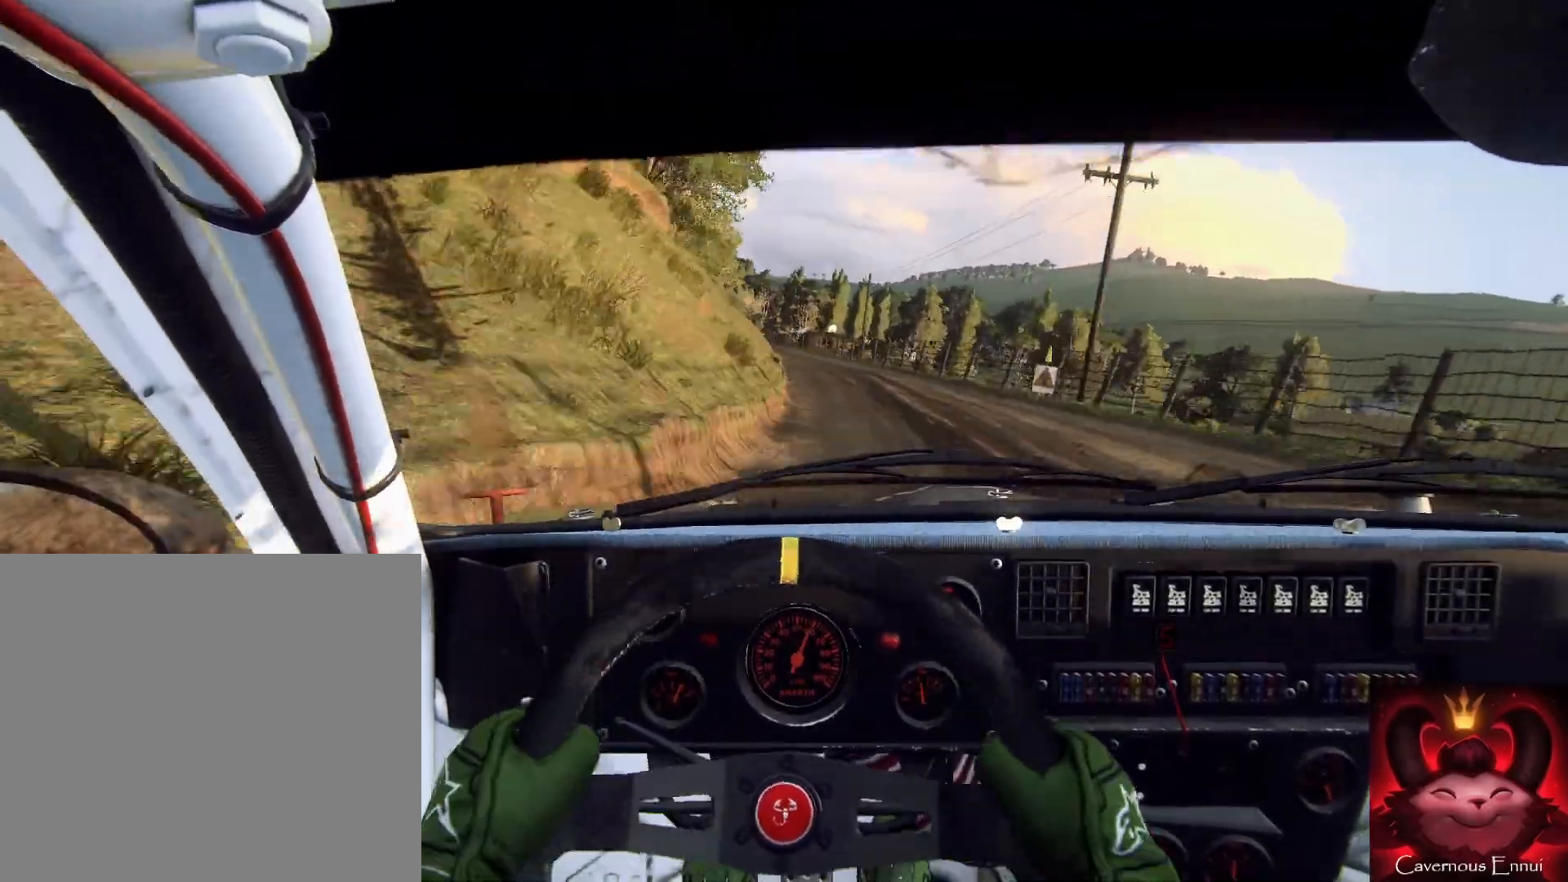
{"buttons": [], "left_stick": "right", "right_stick": "center", "events": [[100, "left_stick", "down-left"], [167, "right_stick", "center"], [233, "left_stick", "center"], [367, "left_stick", "right"], [367, "right_stick", "up"], [433, "right_stick", "center"]]}
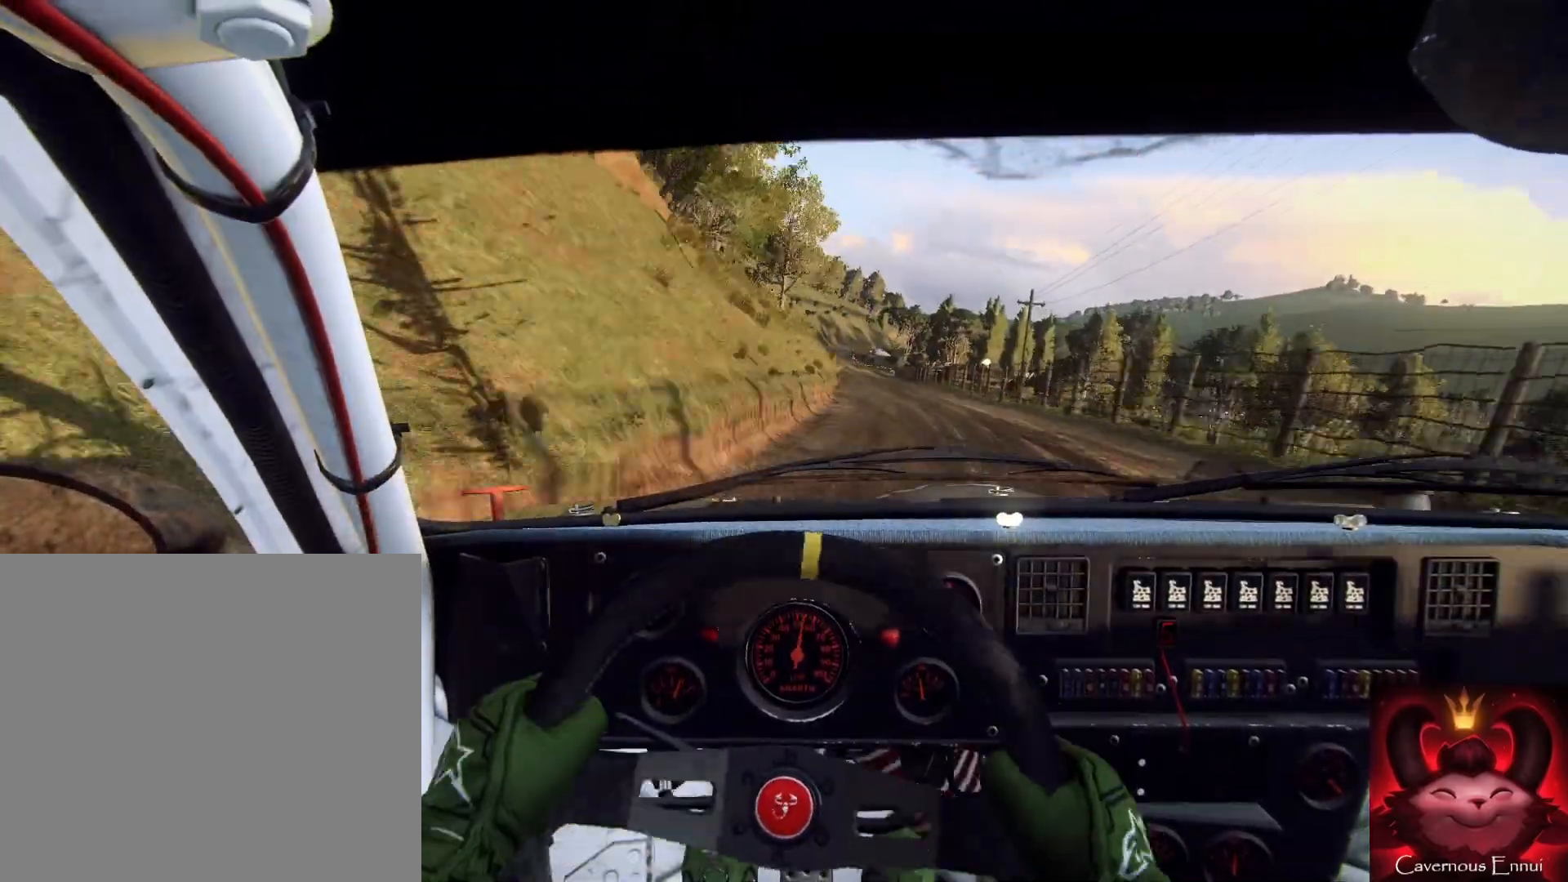
{"buttons": [], "left_stick": "right", "right_stick": "up", "events": [[133, "right_stick", "up"], [233, "left_stick", "center"], [433, "left_stick", "right"]]}
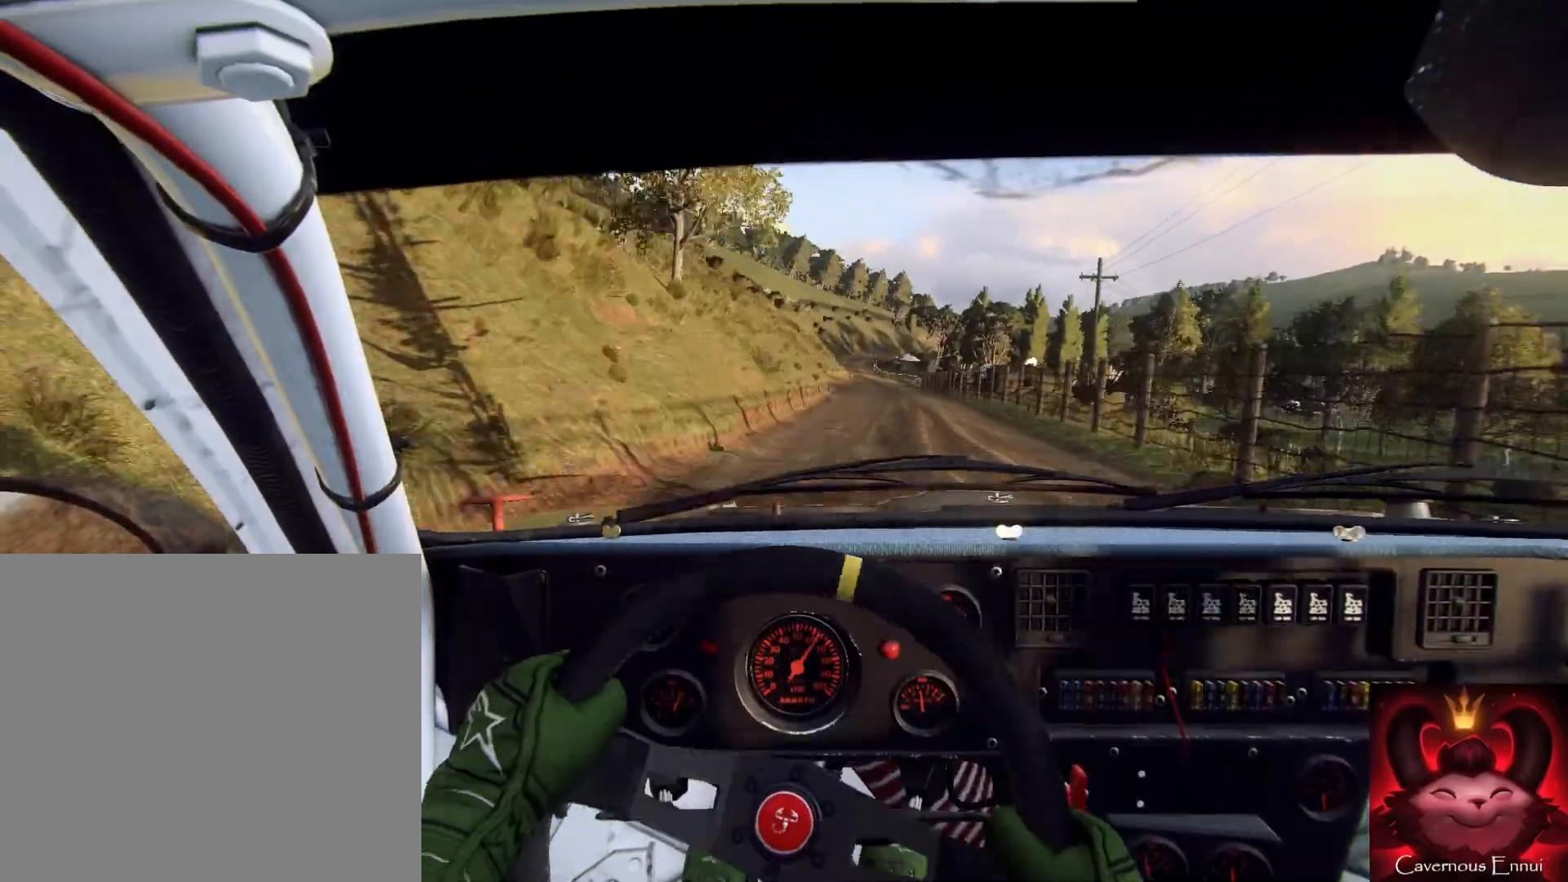
{"buttons": [], "left_stick": "right", "right_stick": "up", "events": [[67, "left_stick", "center"], [400, "left_stick", "right"]]}